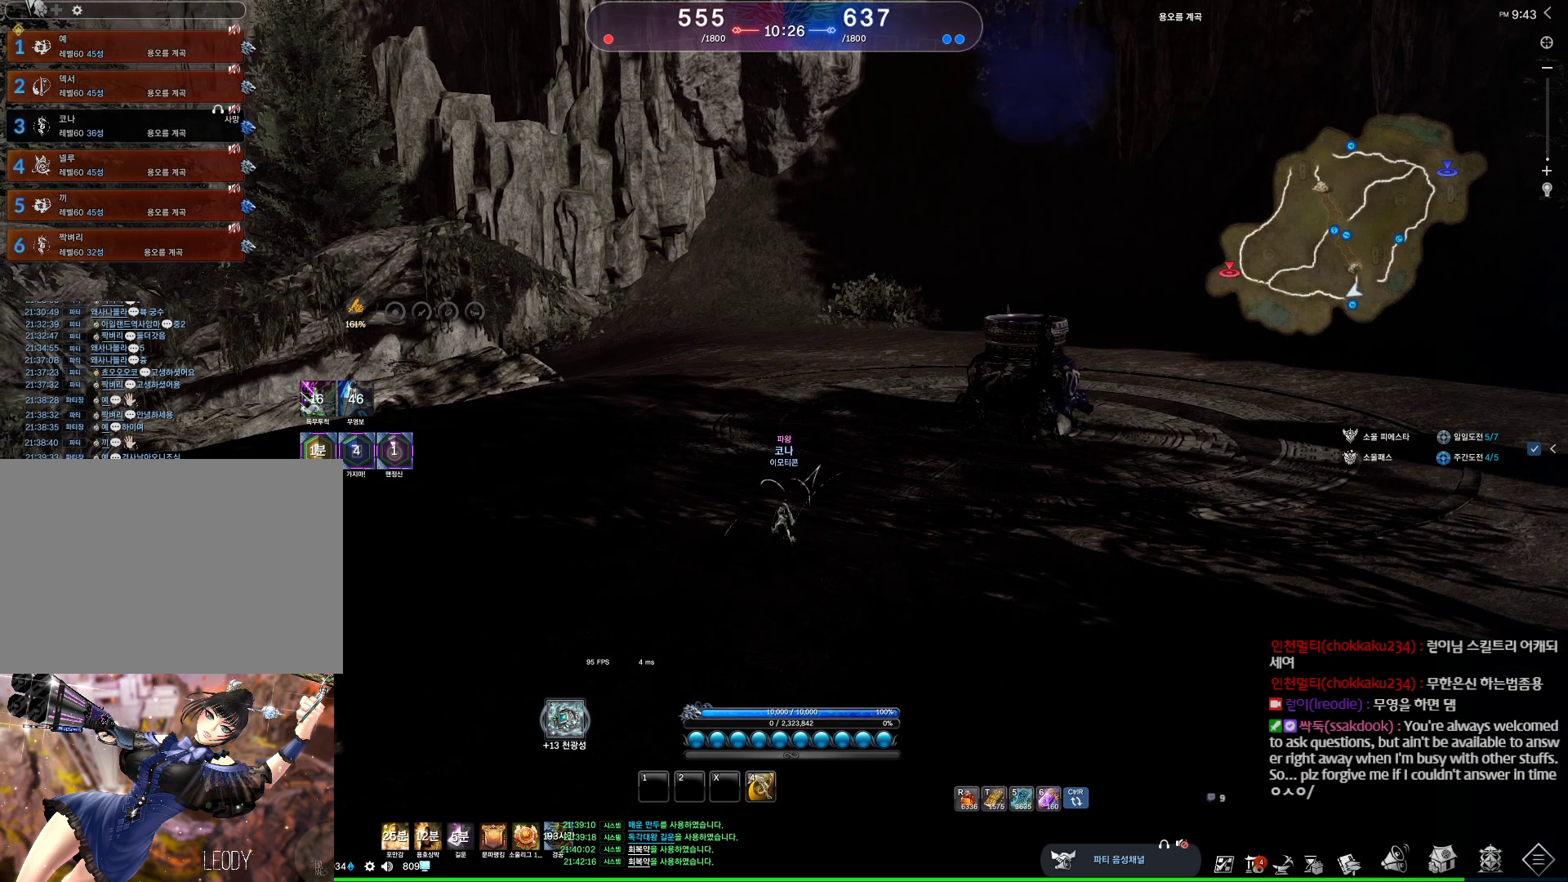
Gameplay with keyboard and mouse; each line is a JSON object with the keys and mouse buttons held at the frame after it. "events" lists presses ("down") and releases ("up") of "1", "2", "3", "4", "5", "a", "alt", "c", "ctrl", "d", "e", "f", "m", "q", "r", "s", "shift", "space", "t", "tab", "tilde", "v", "w", "x", "z", "mouse_left", "mouse_wheel", "mouse_right", "mouse_mb4" and "mouse_mb5" between this image and that frame as [ms after this image, input, new state], when the widget could be followed in between. "mouse_left", "mouse_wheel", "mouse_right", "mouse_mb4", "mouse_mb5" = the "left", "wheel", "right", "mb4", "mb5" buttons of the "mouse" list. No other keys are recorded. "wheel" means that the mouse wheel is clicked or scrolled. Not read: mouse_move.
{"keys": [], "mouse": [], "events": []}
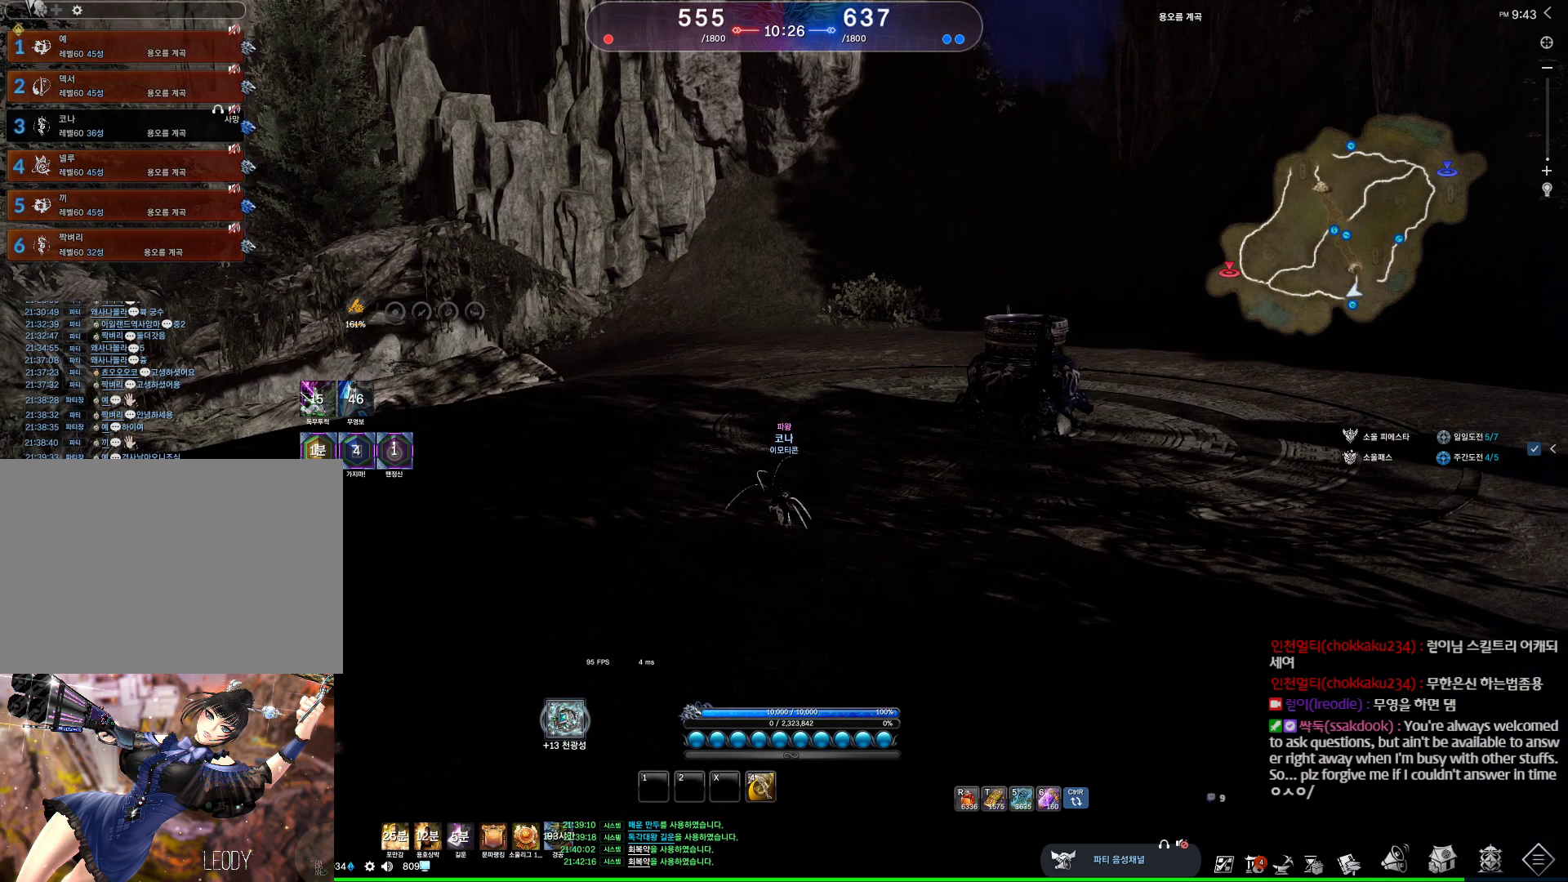
{"keys": [], "mouse": [], "events": []}
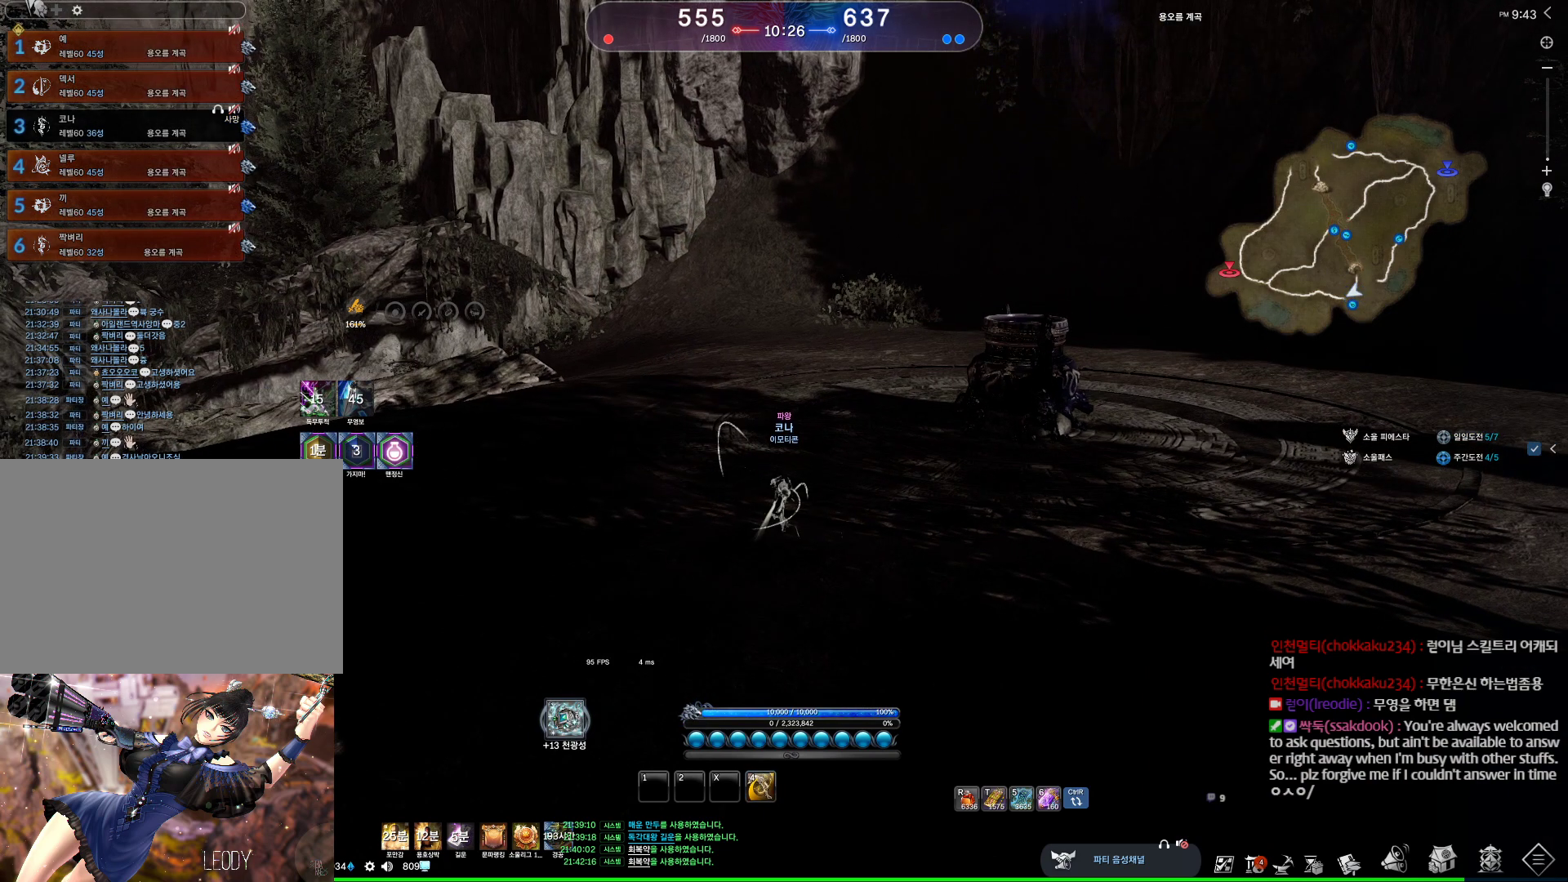
{"keys": [], "mouse": [], "events": []}
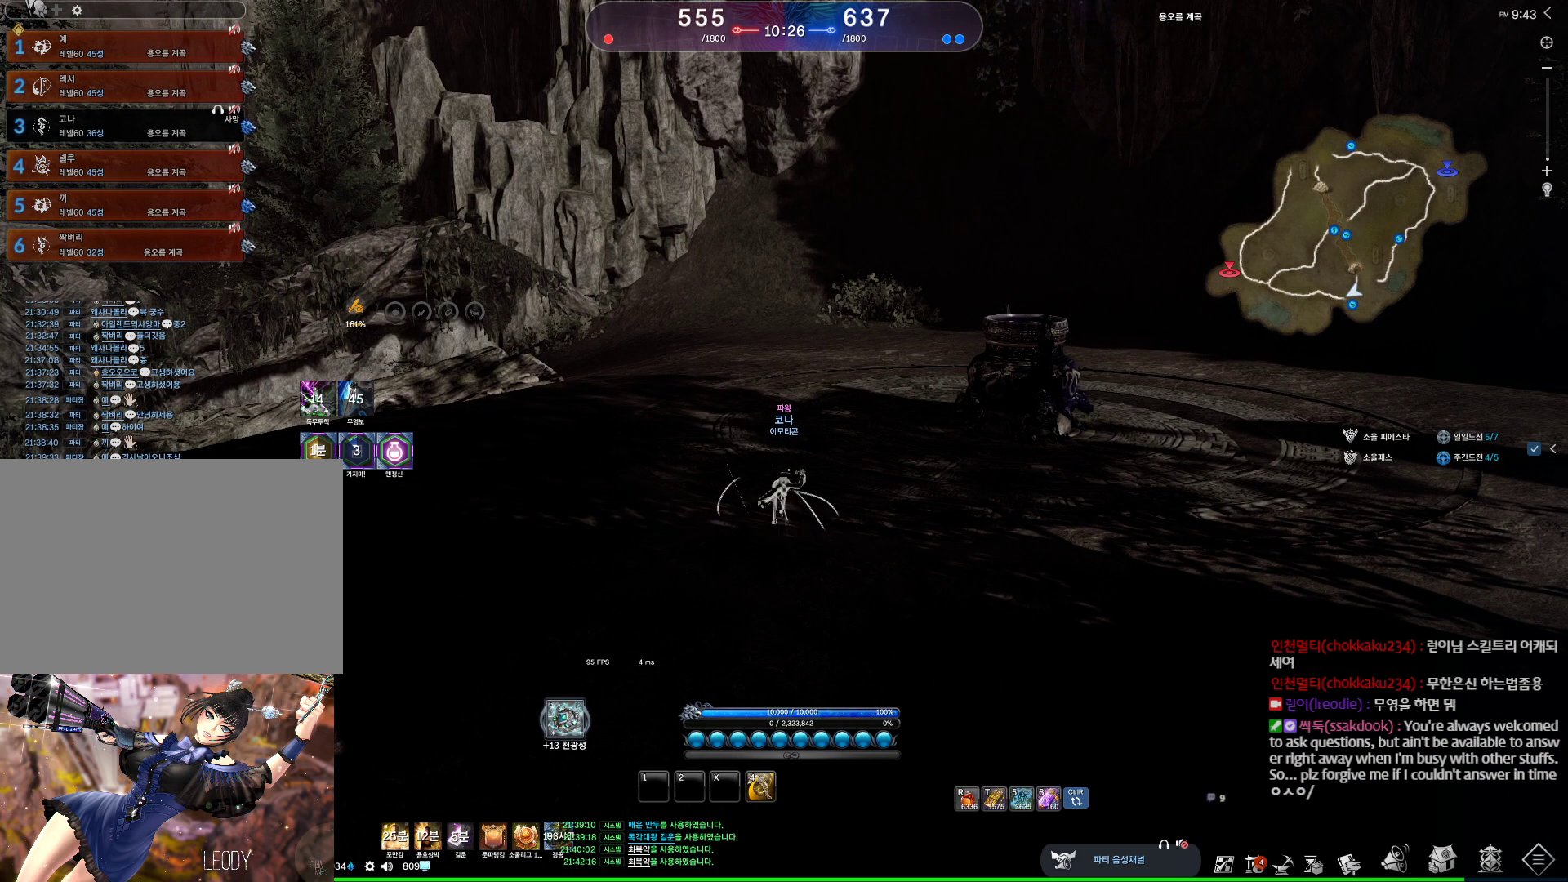
{"keys": [], "mouse": [], "events": []}
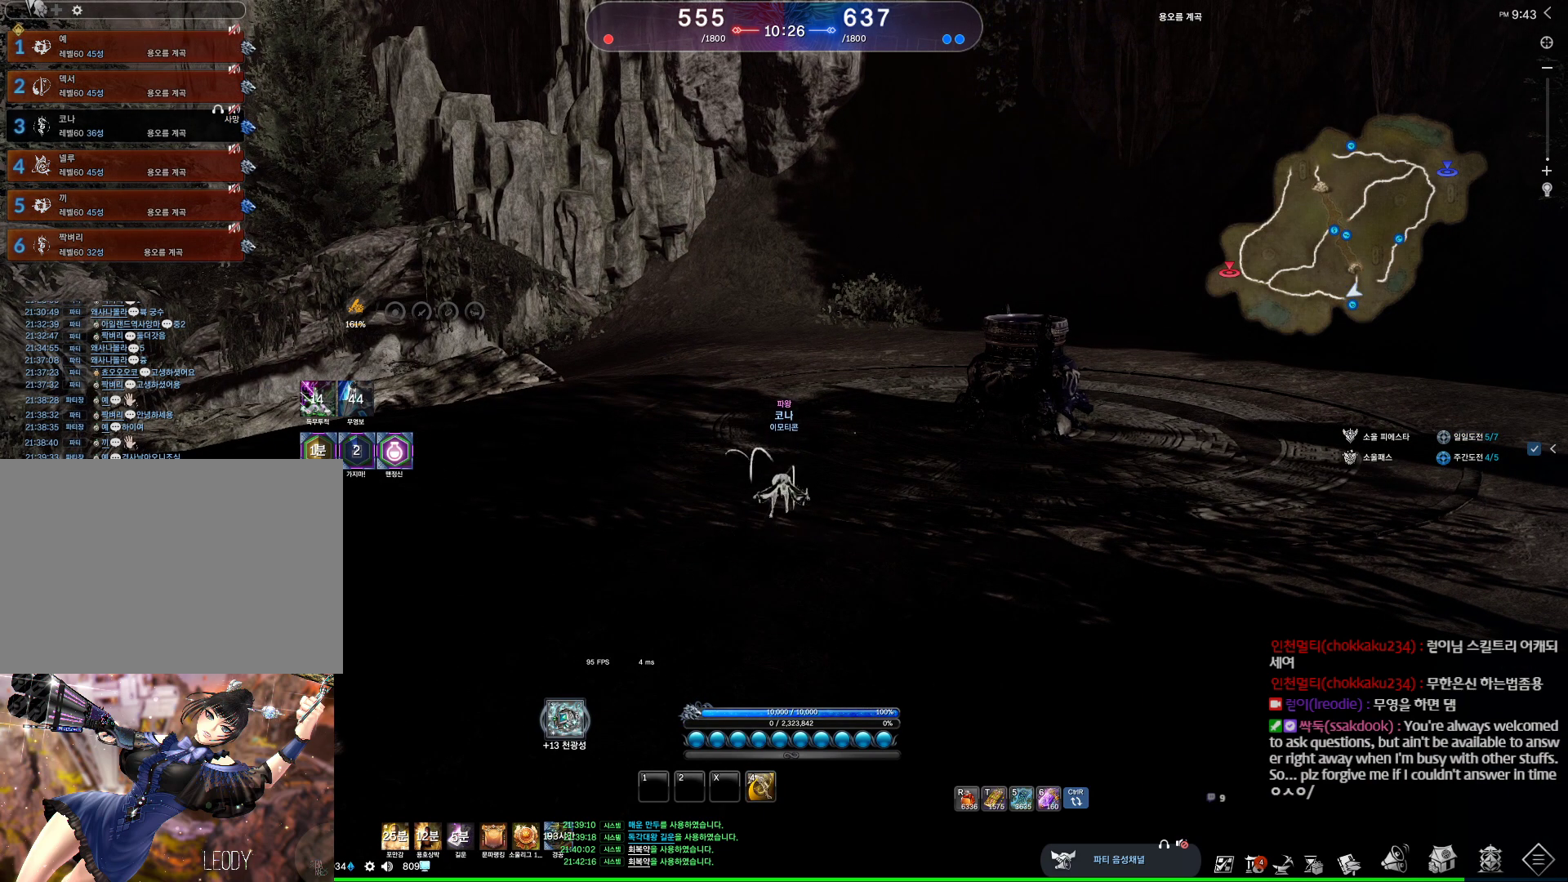
{"keys": [], "mouse": [], "events": []}
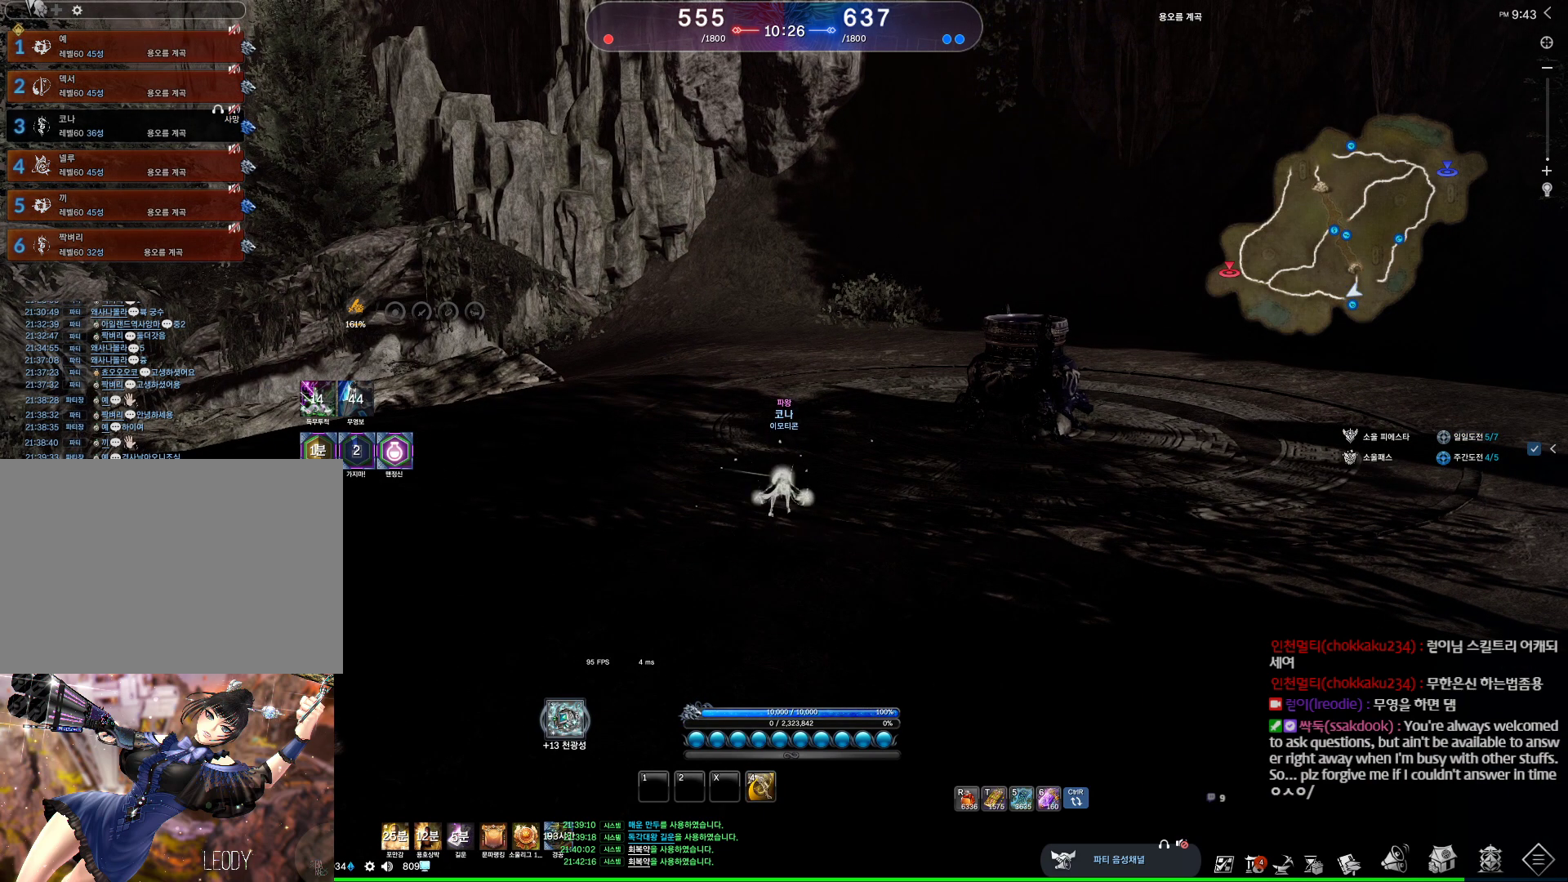
{"keys": [], "mouse": [], "events": []}
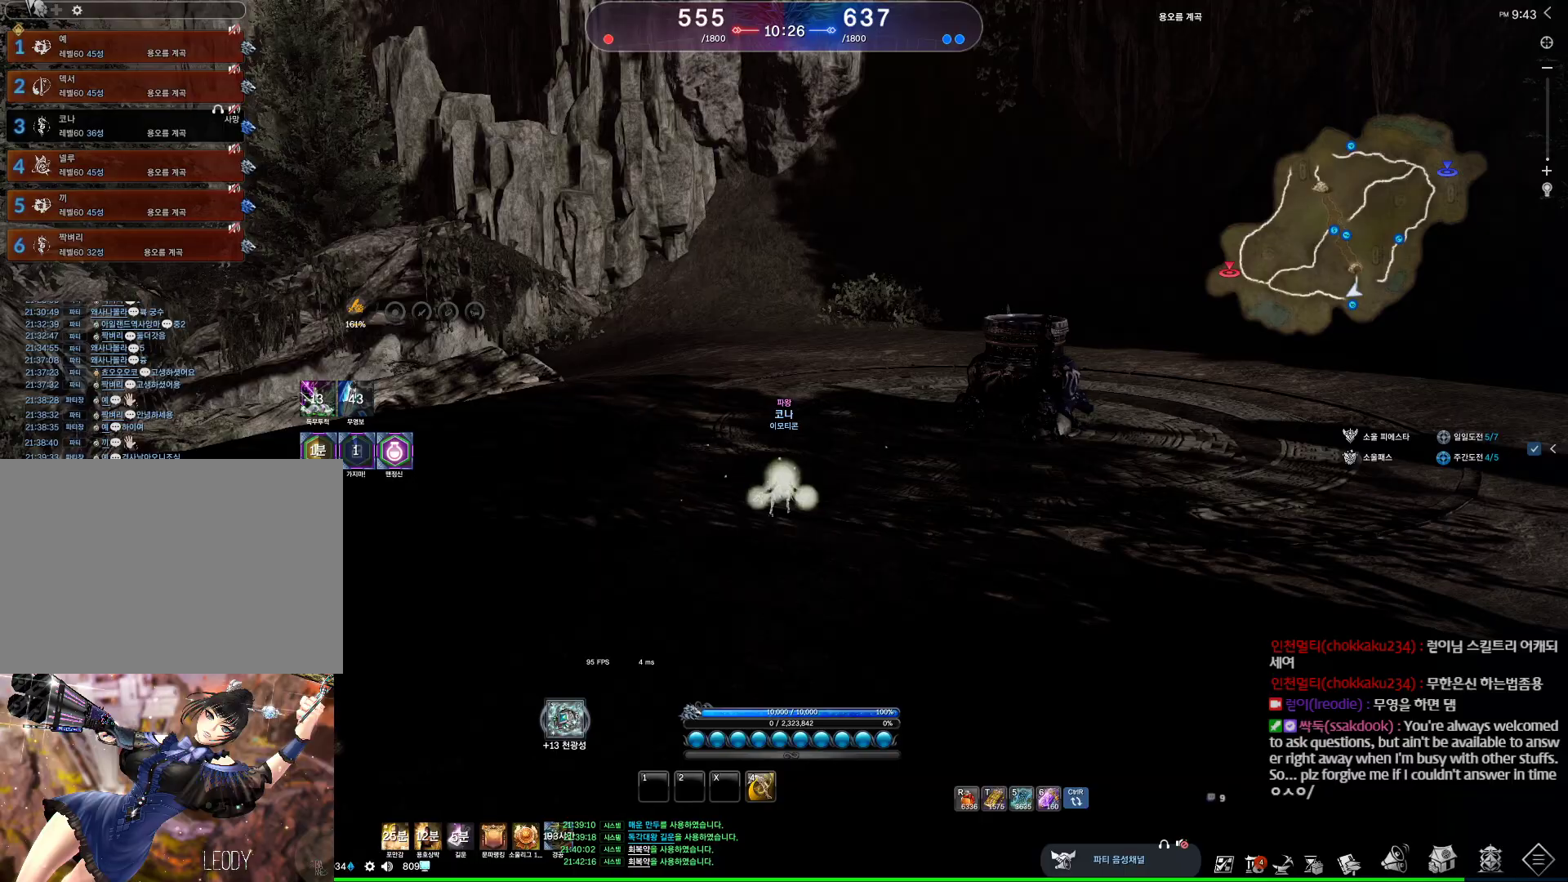
{"keys": ["d"], "mouse": [], "events": [[367, "d", "down"]]}
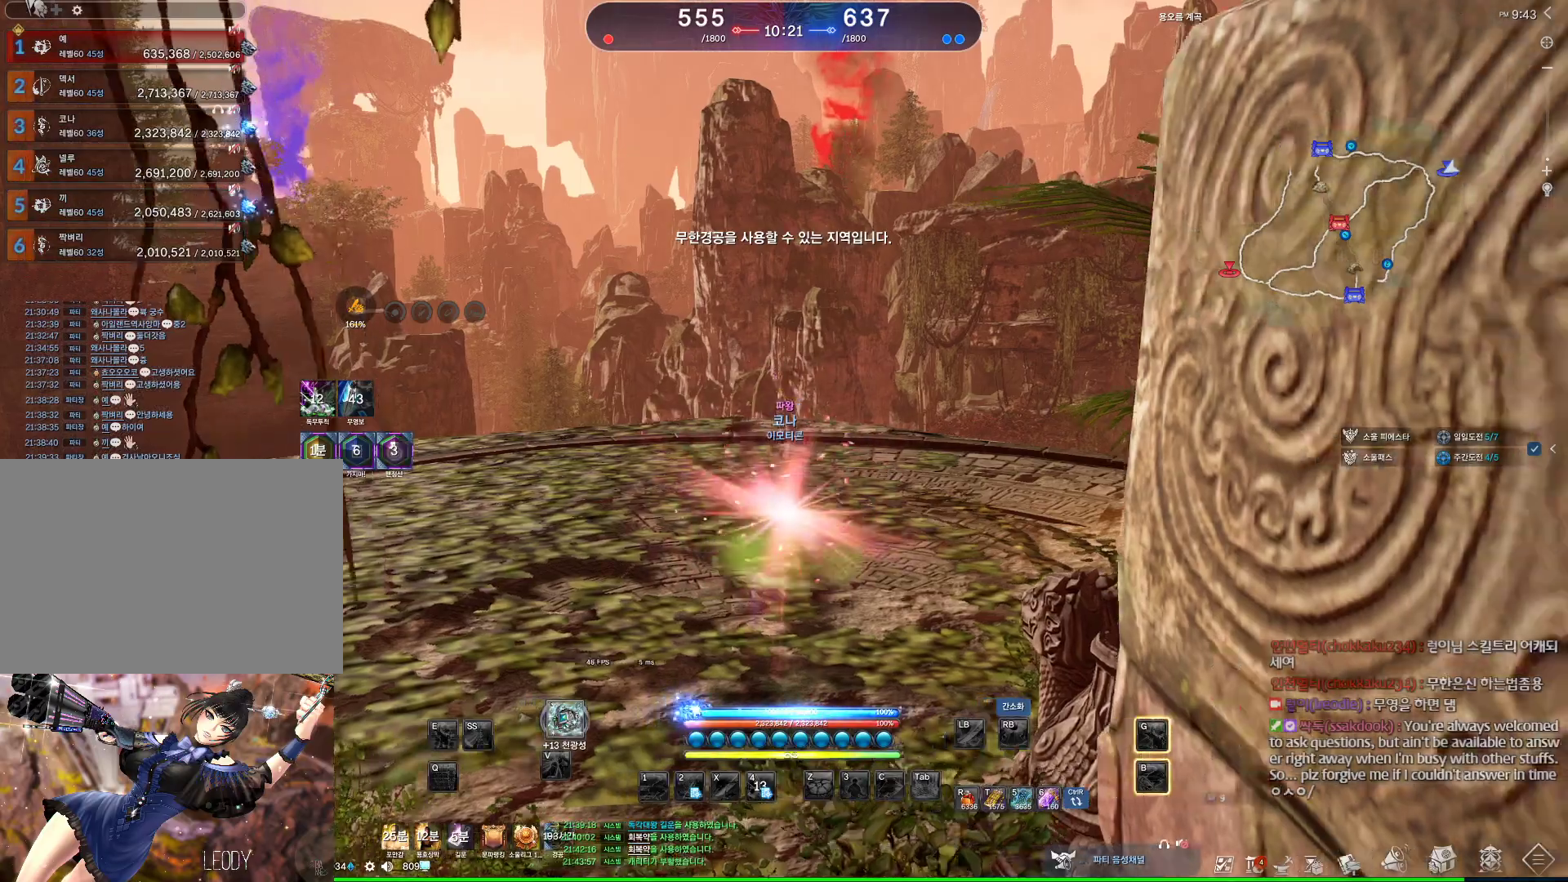
{"keys": ["a", "w"], "mouse": [], "events": [[67, "w", "down"], [167, "shift", "down"], [267, "d", "up"], [333, "shift", "up"], [400, "a", "down"]]}
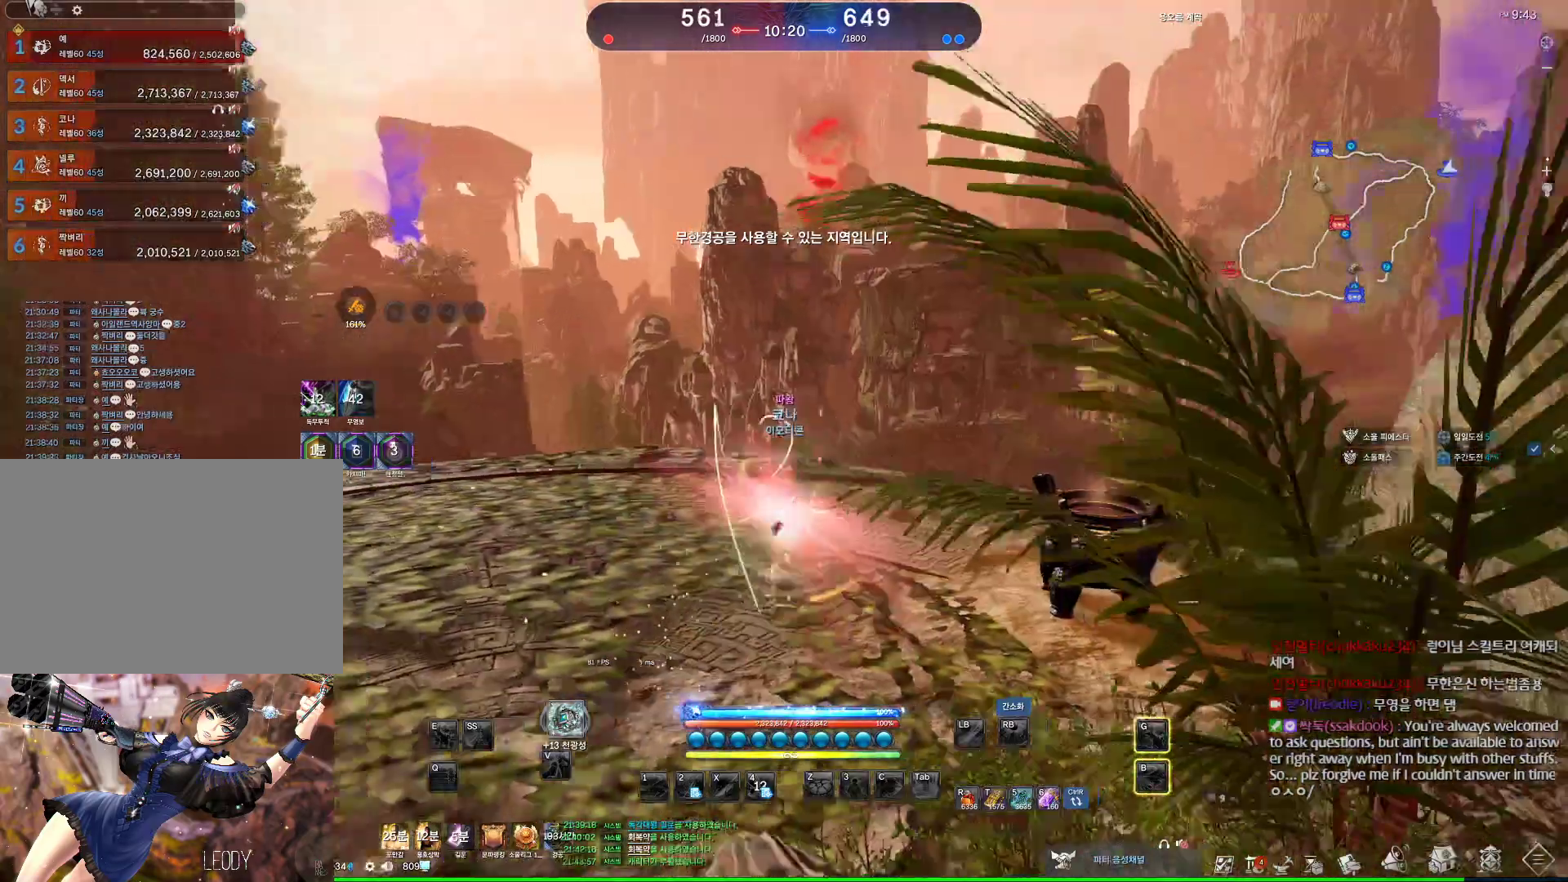
{"keys": ["a", "space", "w"], "mouse": ["mb4"], "events": [[167, "mouse_mb4", "down"], [367, "mouse_mb4", "up"], [467, "mouse_mb4", "down"], [467, "space", "down"]]}
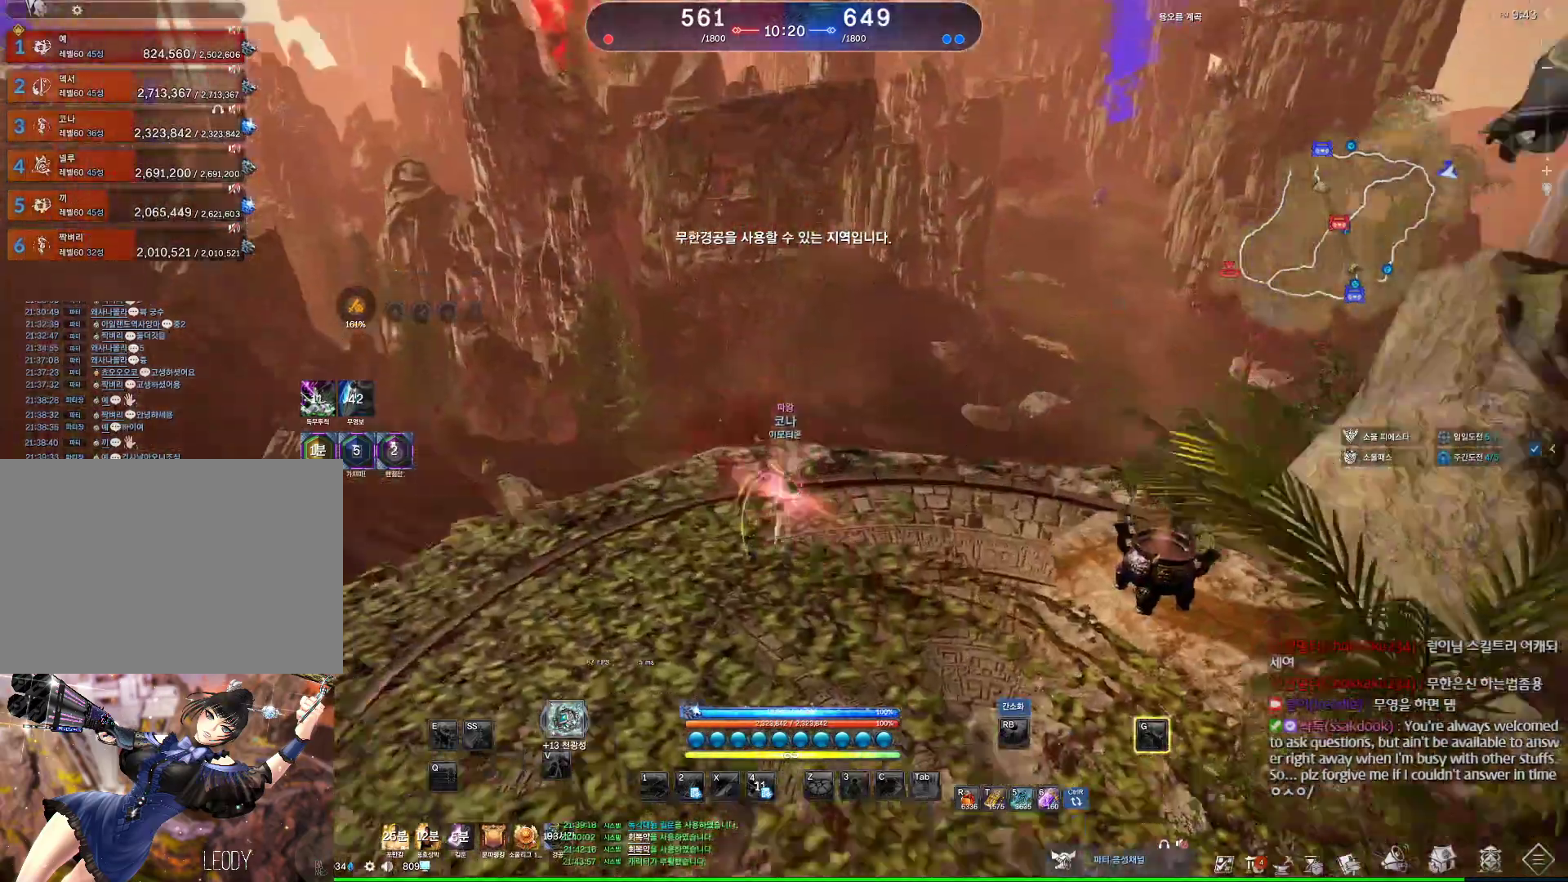
{"keys": ["alt", "w"], "mouse": [], "events": [[33, "a", "up"], [100, "mouse_mb4", "up"], [133, "mouse_mb4", "down"], [133, "space", "up"], [267, "mouse_mb4", "up"], [333, "alt", "down"]]}
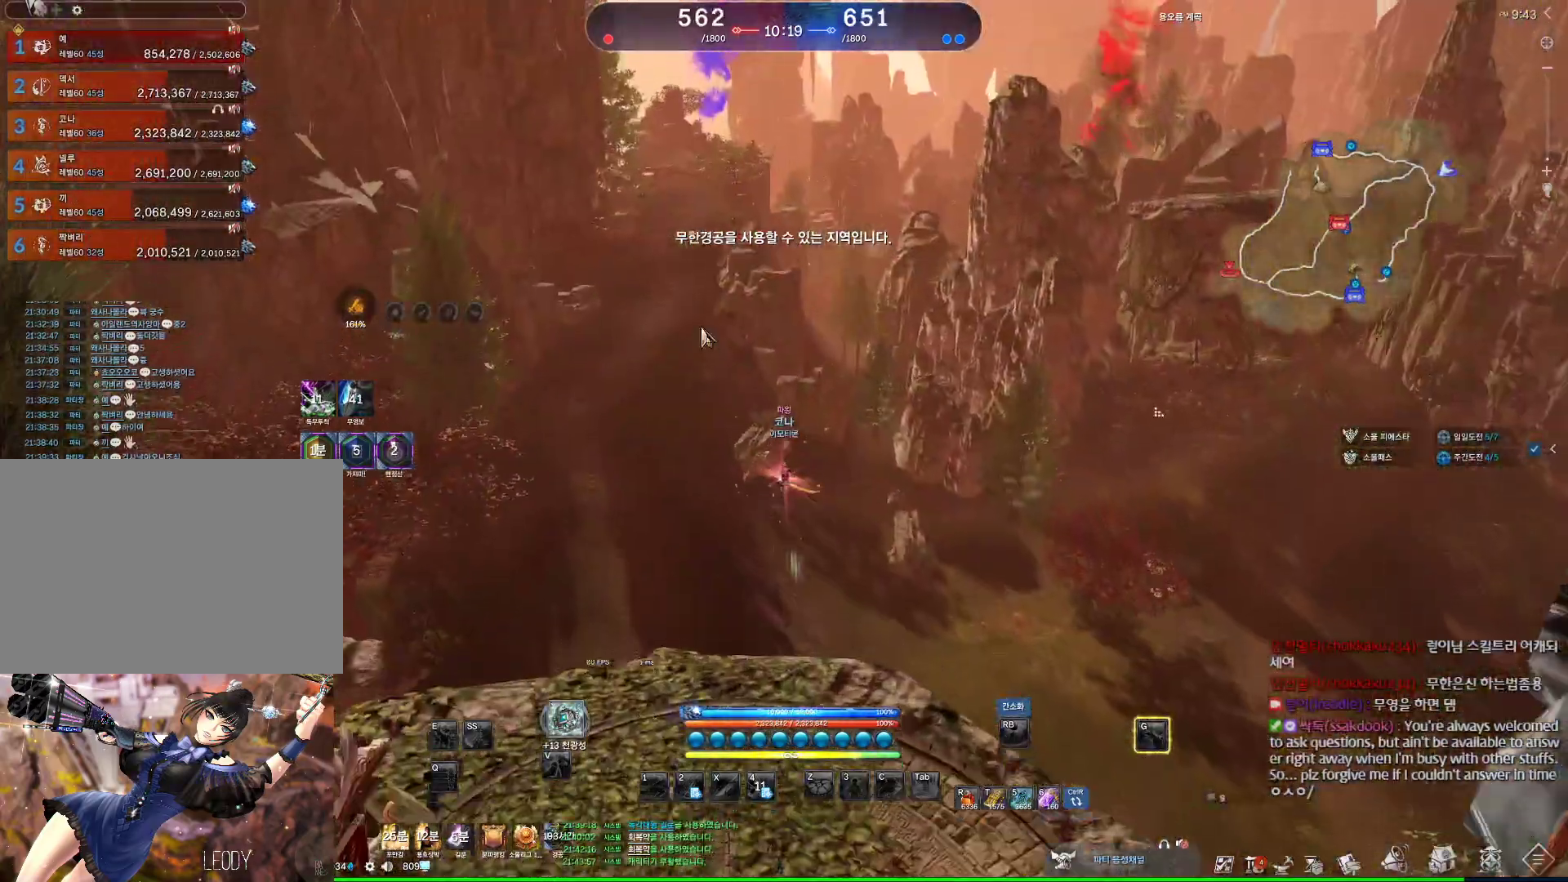
{"keys": ["alt", "w"], "mouse": [], "events": [[167, "mouse_mb4", "down"], [200, "mouse_mb4", "up"], [233, "mouse_mb4", "down"], [433, "mouse_mb4", "up"]]}
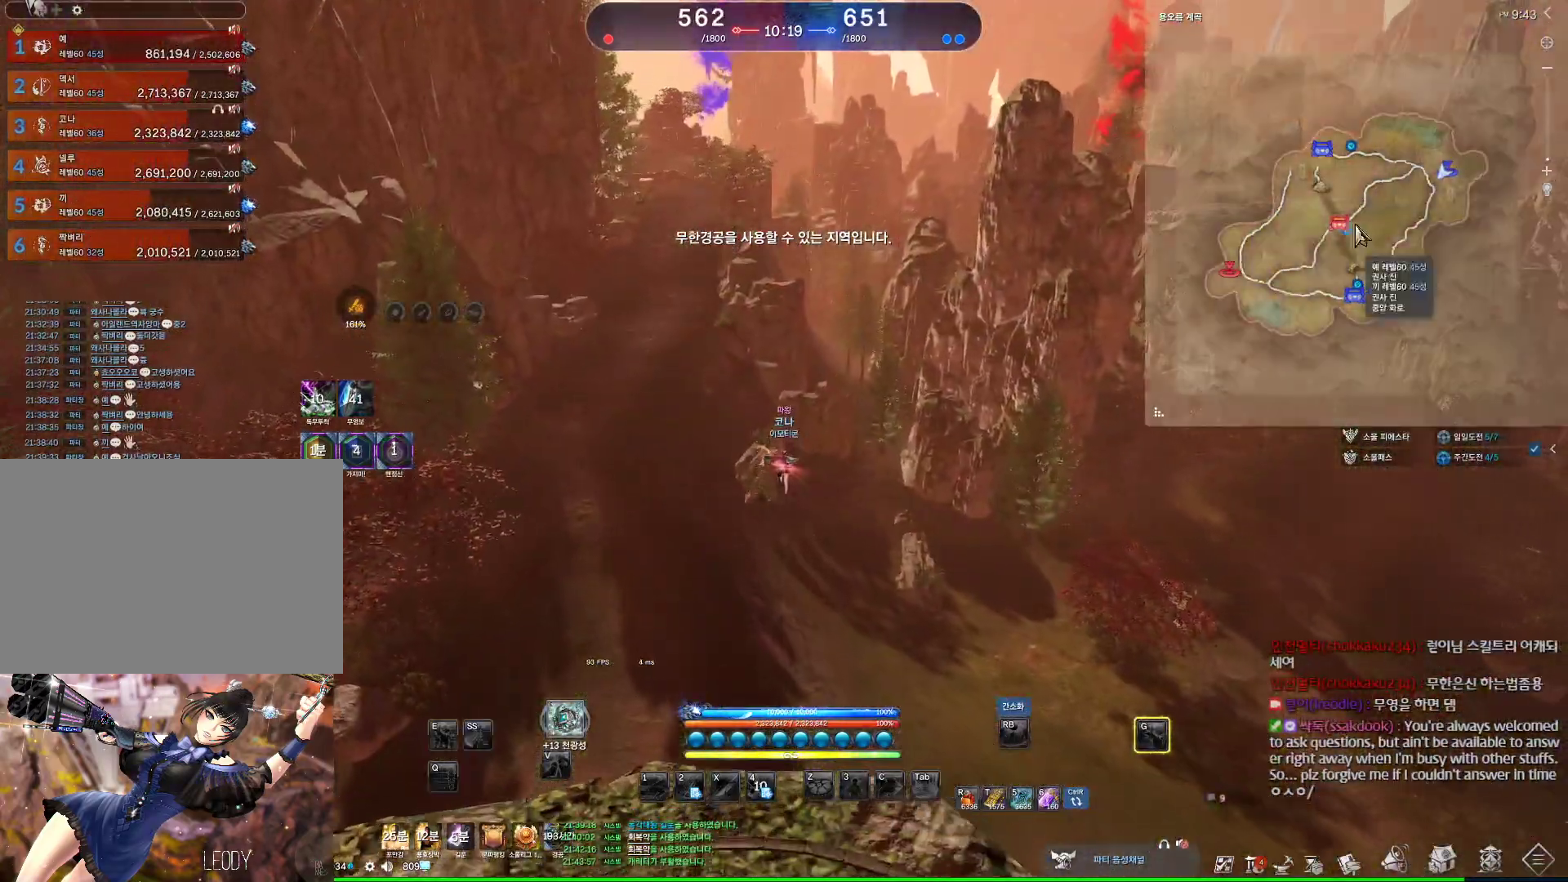
{"keys": ["alt", "w"], "mouse": [], "events": []}
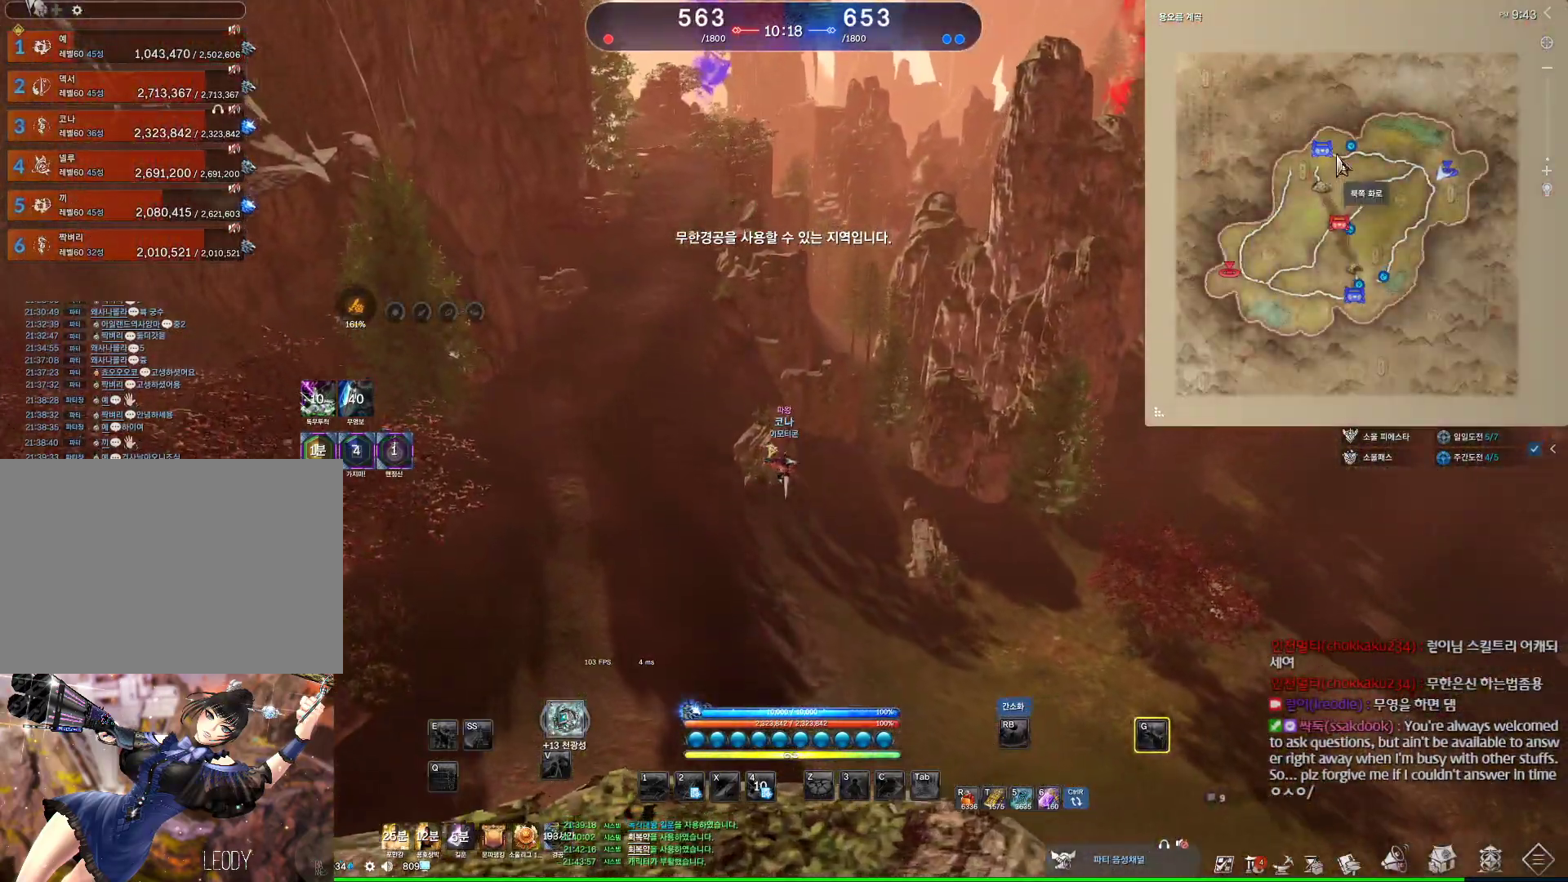
{"keys": ["alt", "w"], "mouse": [], "events": []}
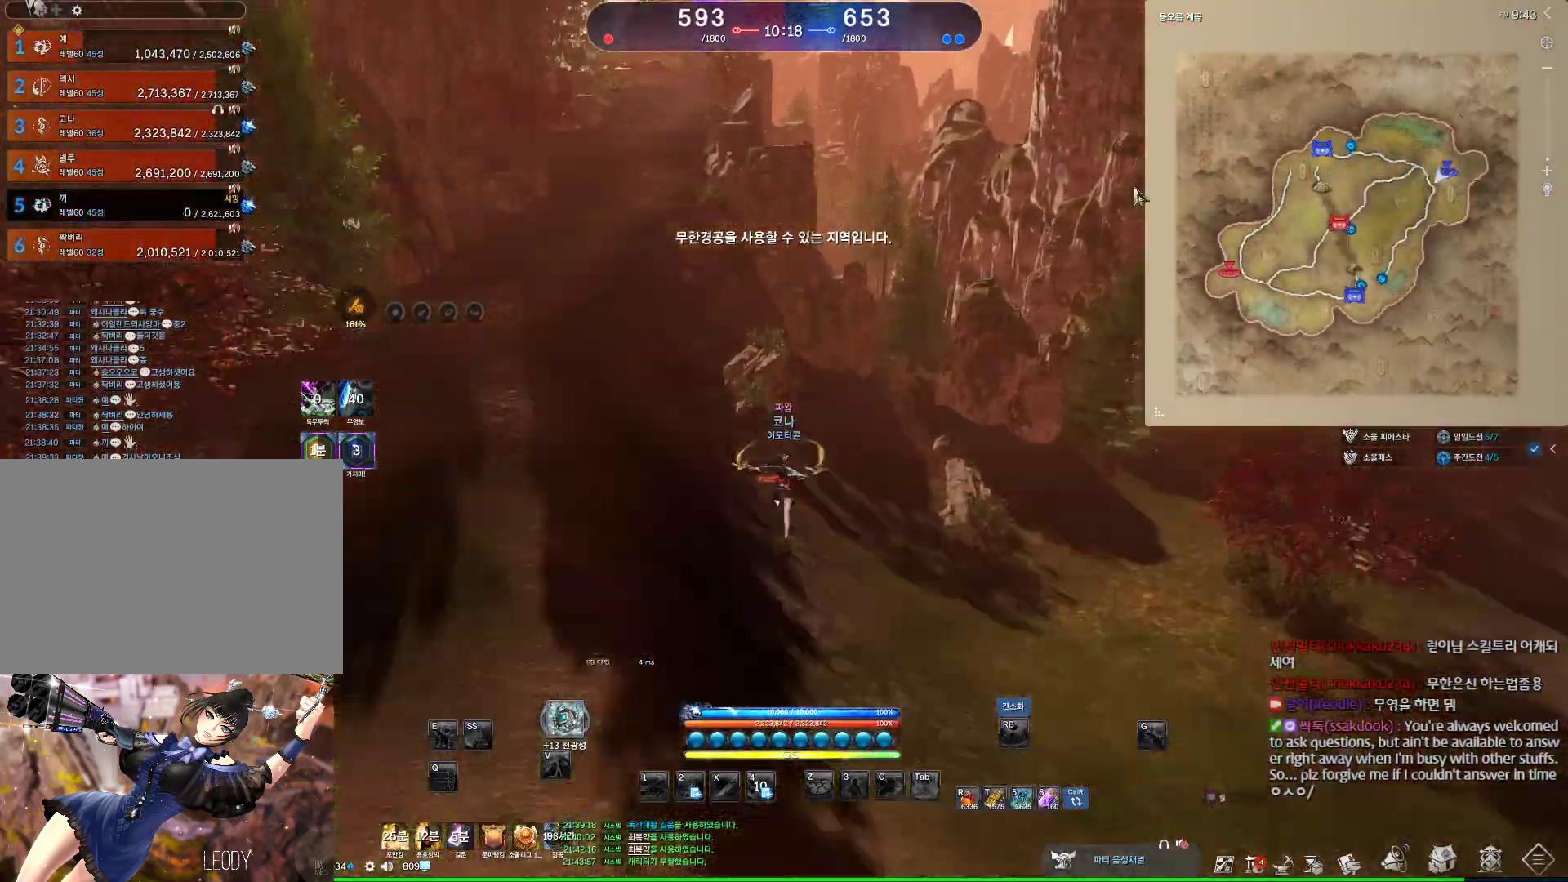
{"keys": ["alt", "w"], "mouse": ["left", "right"], "events": [[200, "mouse_left", "down"], [200, "mouse_right", "down"], [333, "mouse_left", "up"], [333, "mouse_right", "up"], [500, "mouse_left", "down"], [500, "mouse_right", "down"]]}
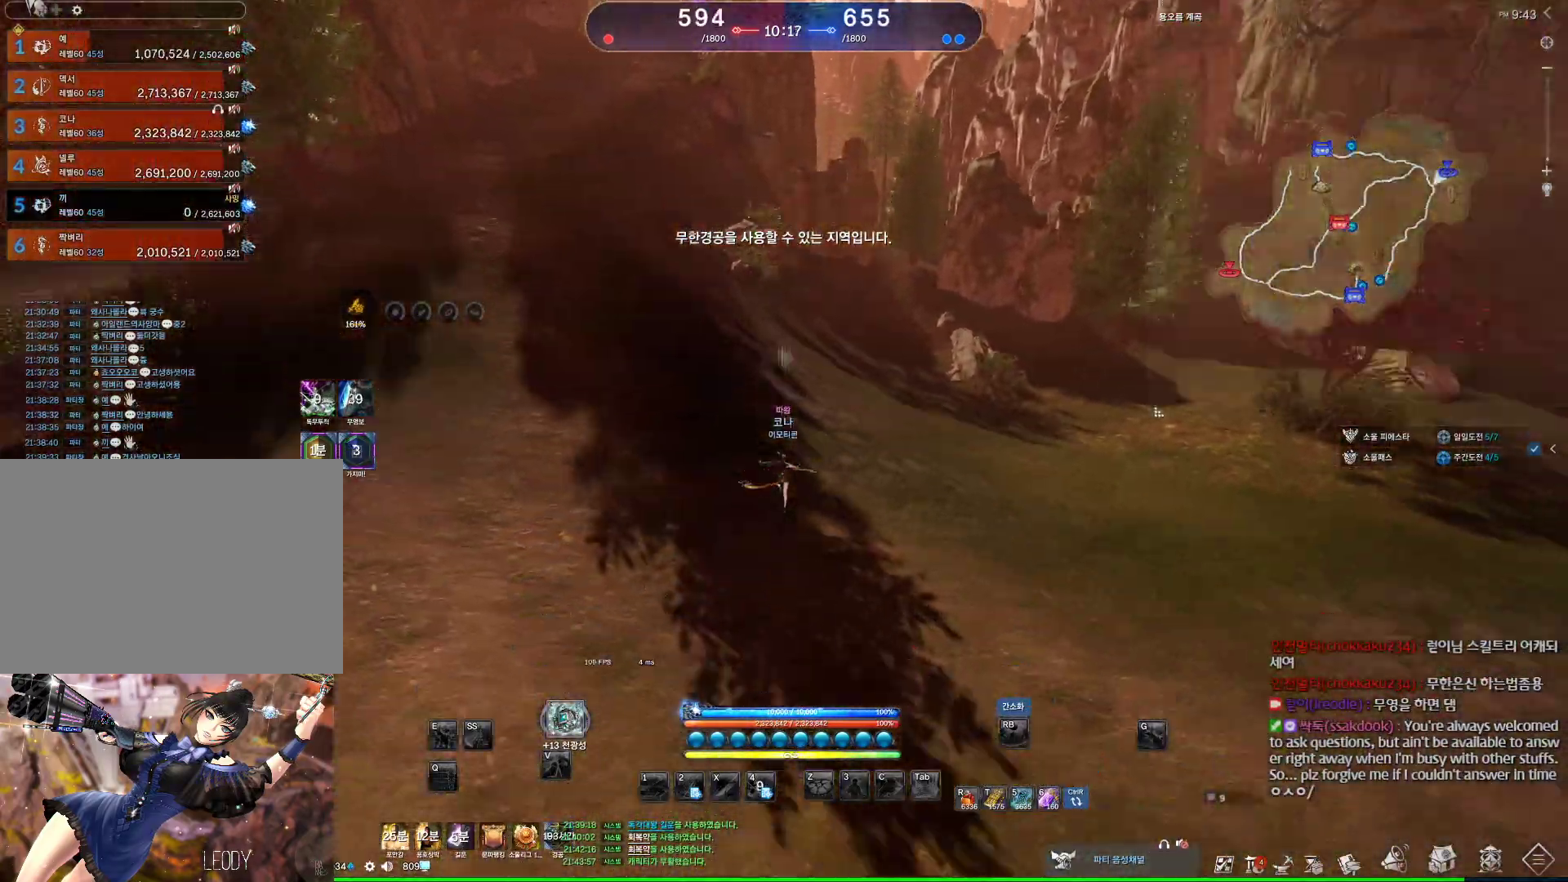
{"keys": ["w"], "mouse": [], "events": [[67, "mouse_left", "up"], [133, "a", "down"], [133, "mouse_right", "up"], [233, "alt", "up"], [367, "a", "up"], [367, "space", "down"], [400, "mouse_mb4", "down"], [467, "mouse_mb4", "up"], [500, "space", "up"]]}
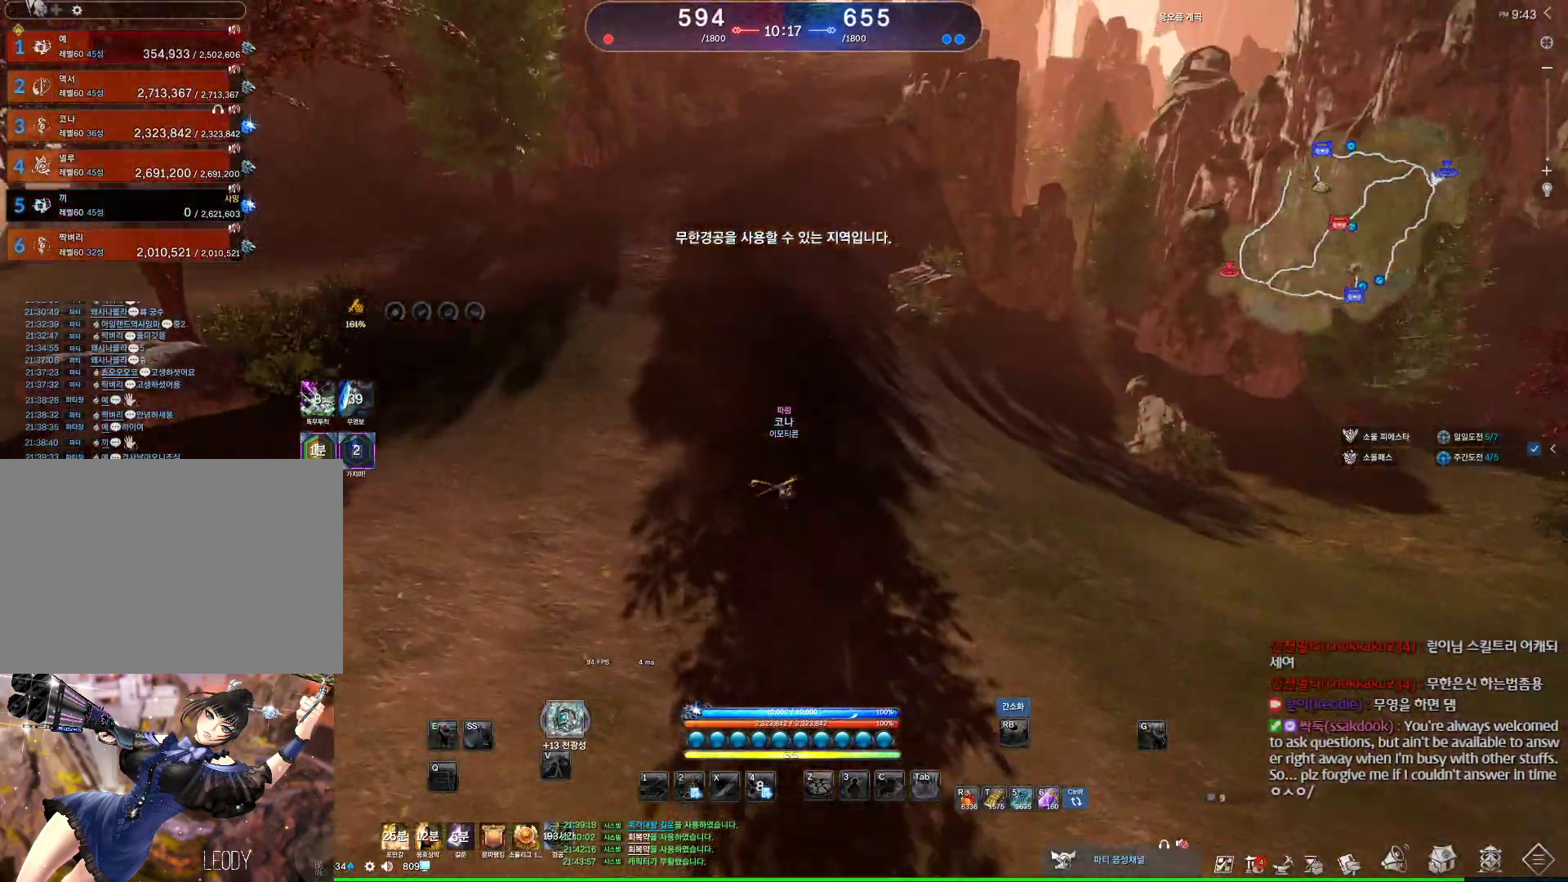
{"keys": ["alt", "d", "w"], "mouse": [], "events": [[133, "mouse_mb4", "down"], [200, "alt", "down"], [200, "mouse_mb4", "up"], [267, "mouse_mb4", "down"], [333, "d", "down"], [333, "mouse_mb4", "up"]]}
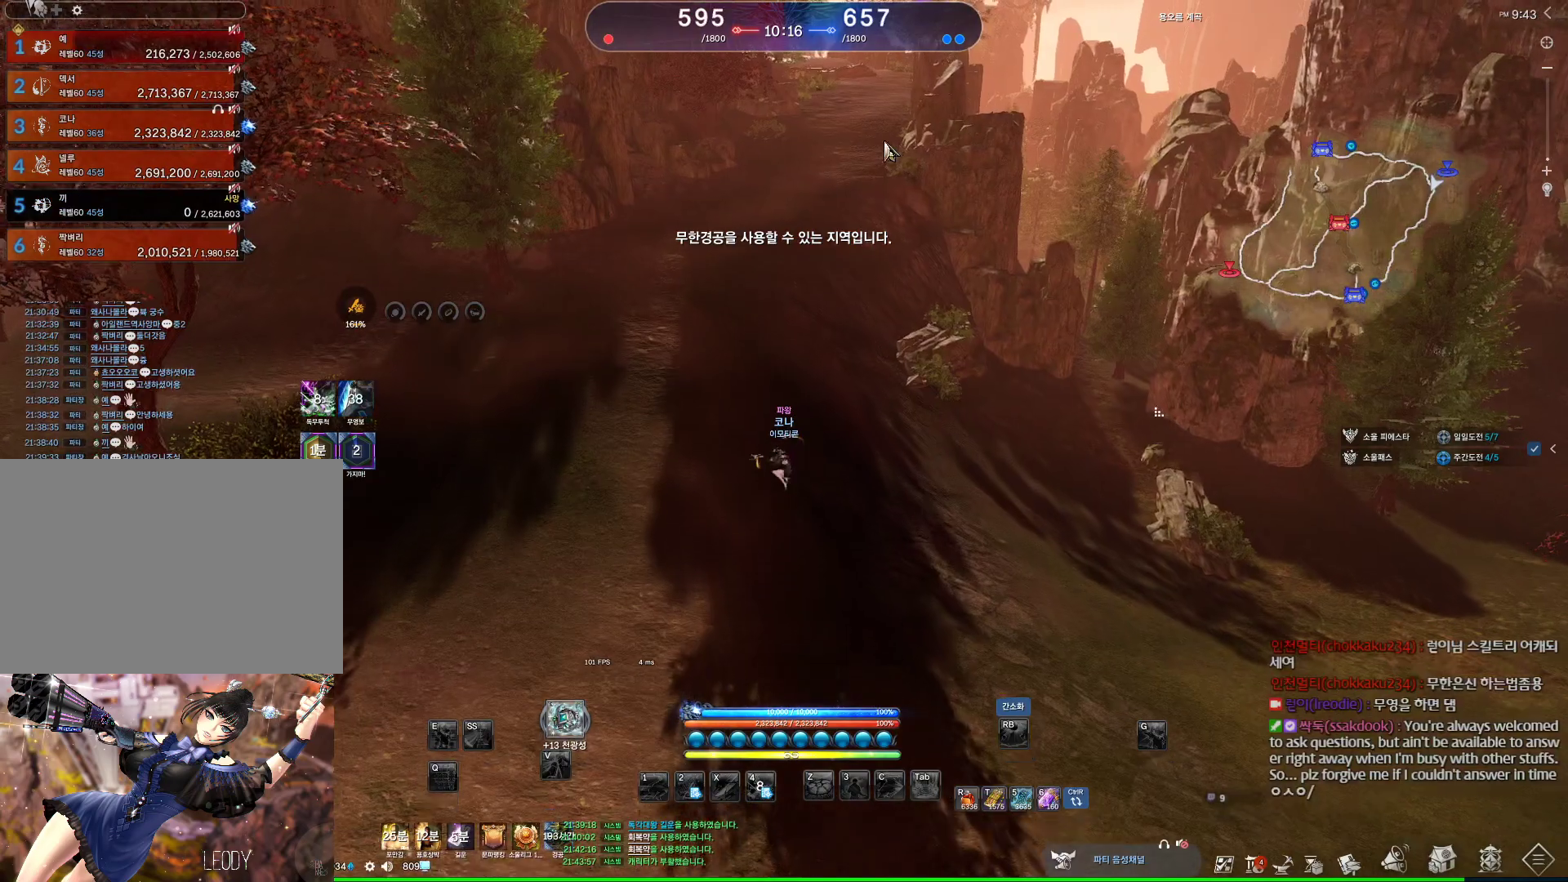
{"keys": ["alt", "d", "w"], "mouse": ["left", "right"], "events": [[200, "mouse_right", "down"], [433, "mouse_left", "down"]]}
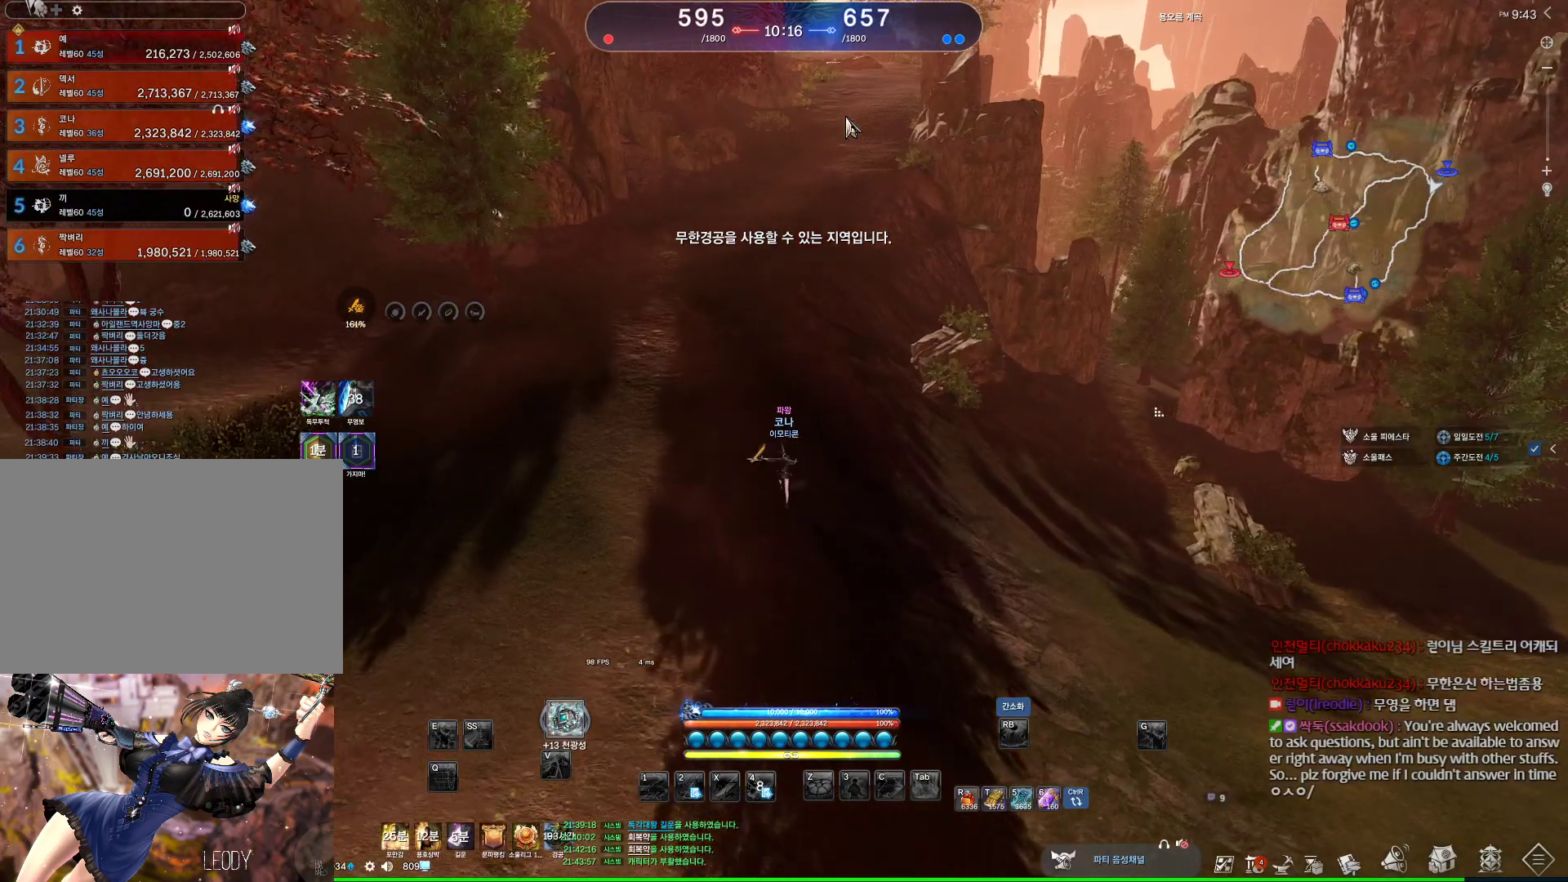
{"keys": ["w"], "mouse": [], "events": [[33, "mouse_left", "up"], [33, "mouse_right", "up"], [167, "d", "up"], [200, "mouse_mb4", "down"], [267, "alt", "up"], [267, "mouse_mb4", "up"], [400, "mouse_mb4", "down"], [467, "mouse_mb4", "up"]]}
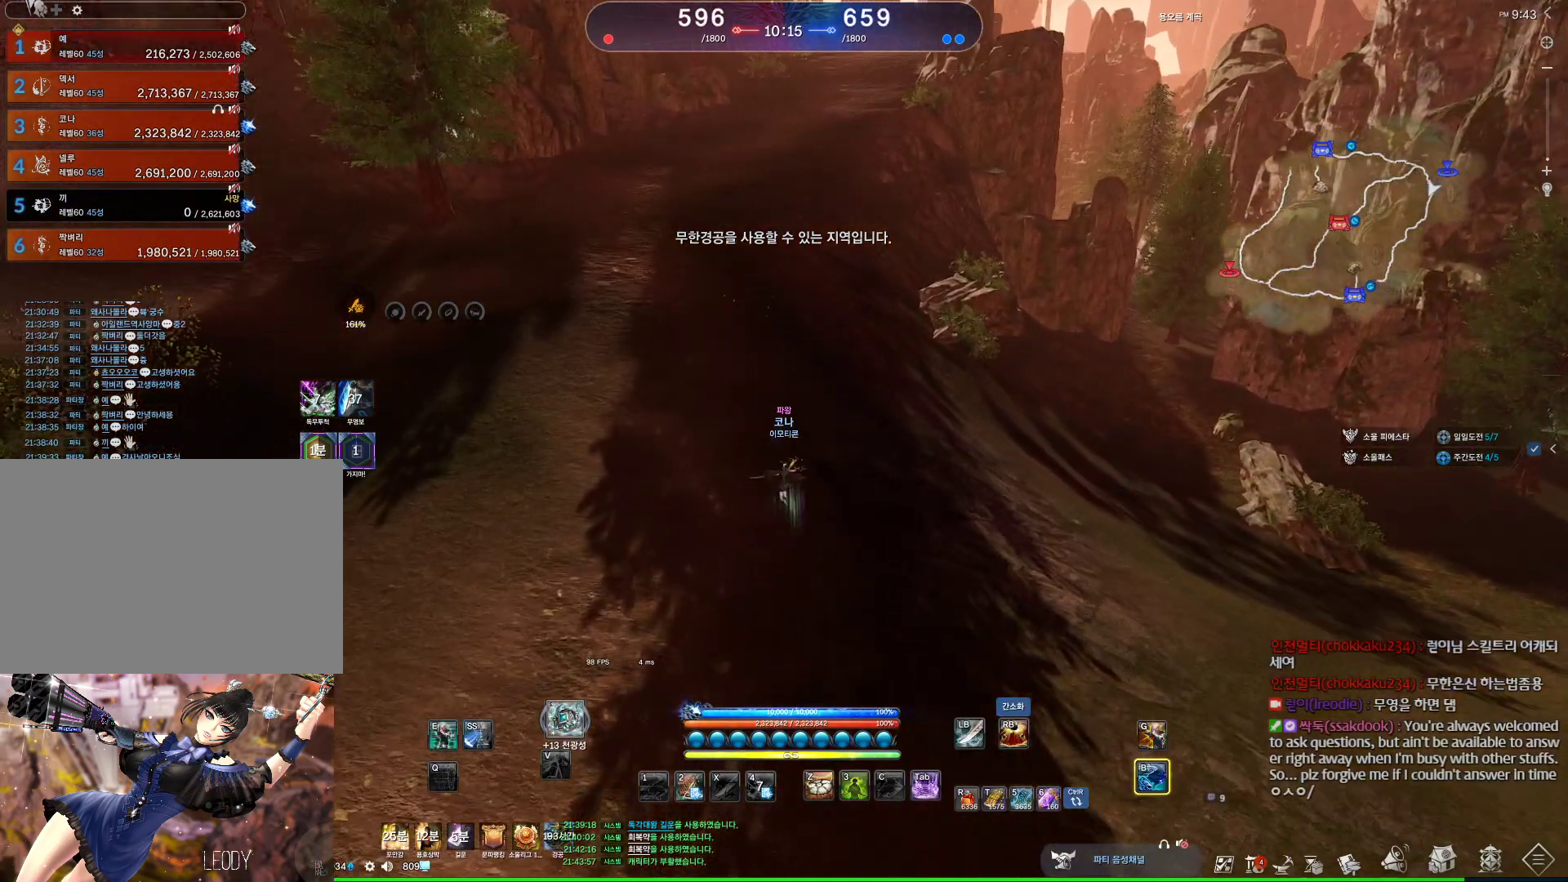
{"keys": ["alt", "w"], "mouse": [], "events": [[67, "mouse_mb4", "down"], [100, "mouse_mb4", "up"], [100, "space", "down"], [300, "mouse_mb4", "down"], [300, "space", "up"], [333, "mouse_mb4", "up"], [367, "mouse_mb4", "down"], [433, "mouse_mb4", "up"], [467, "alt", "down"]]}
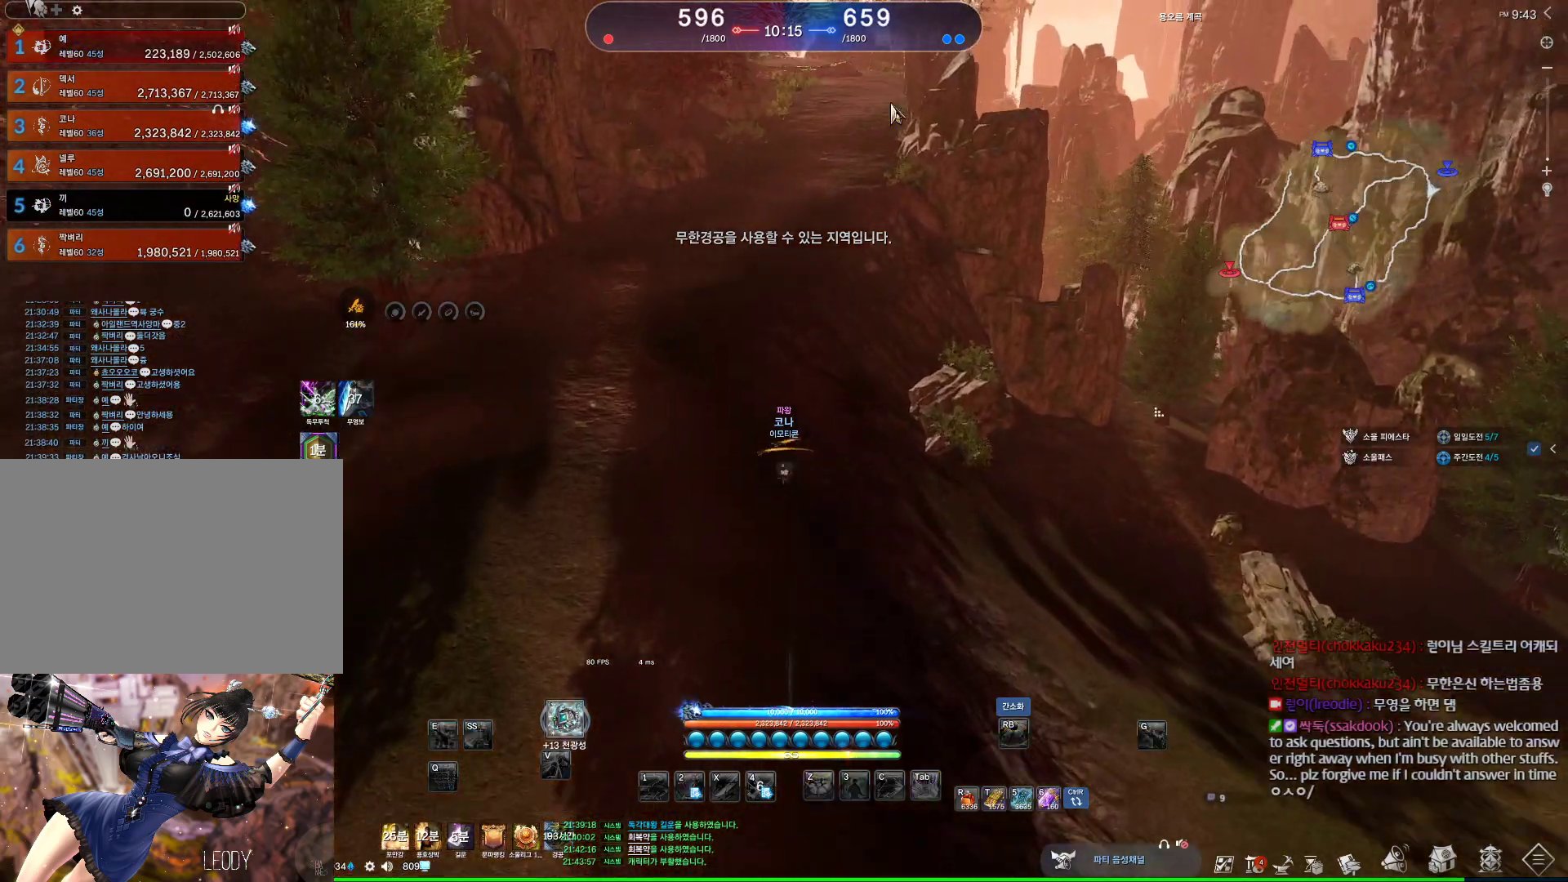
{"keys": ["alt", "w"], "mouse": [], "events": [[67, "mouse_mb4", "down"], [167, "d", "down"], [200, "mouse_mb4", "up"], [333, "d", "up"]]}
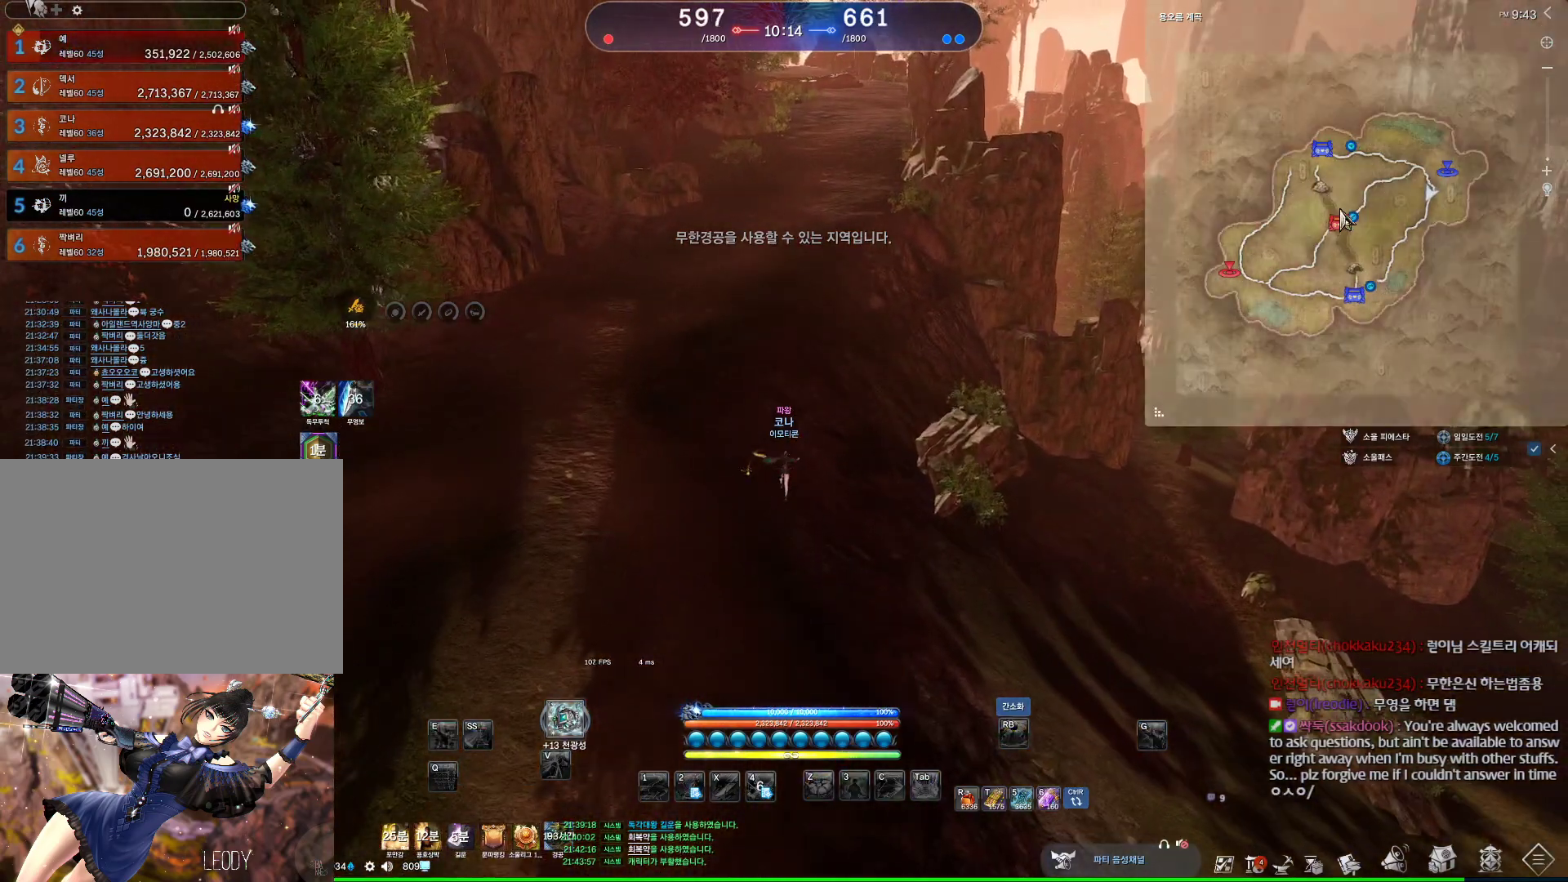
{"keys": ["alt", "w"], "mouse": [], "events": []}
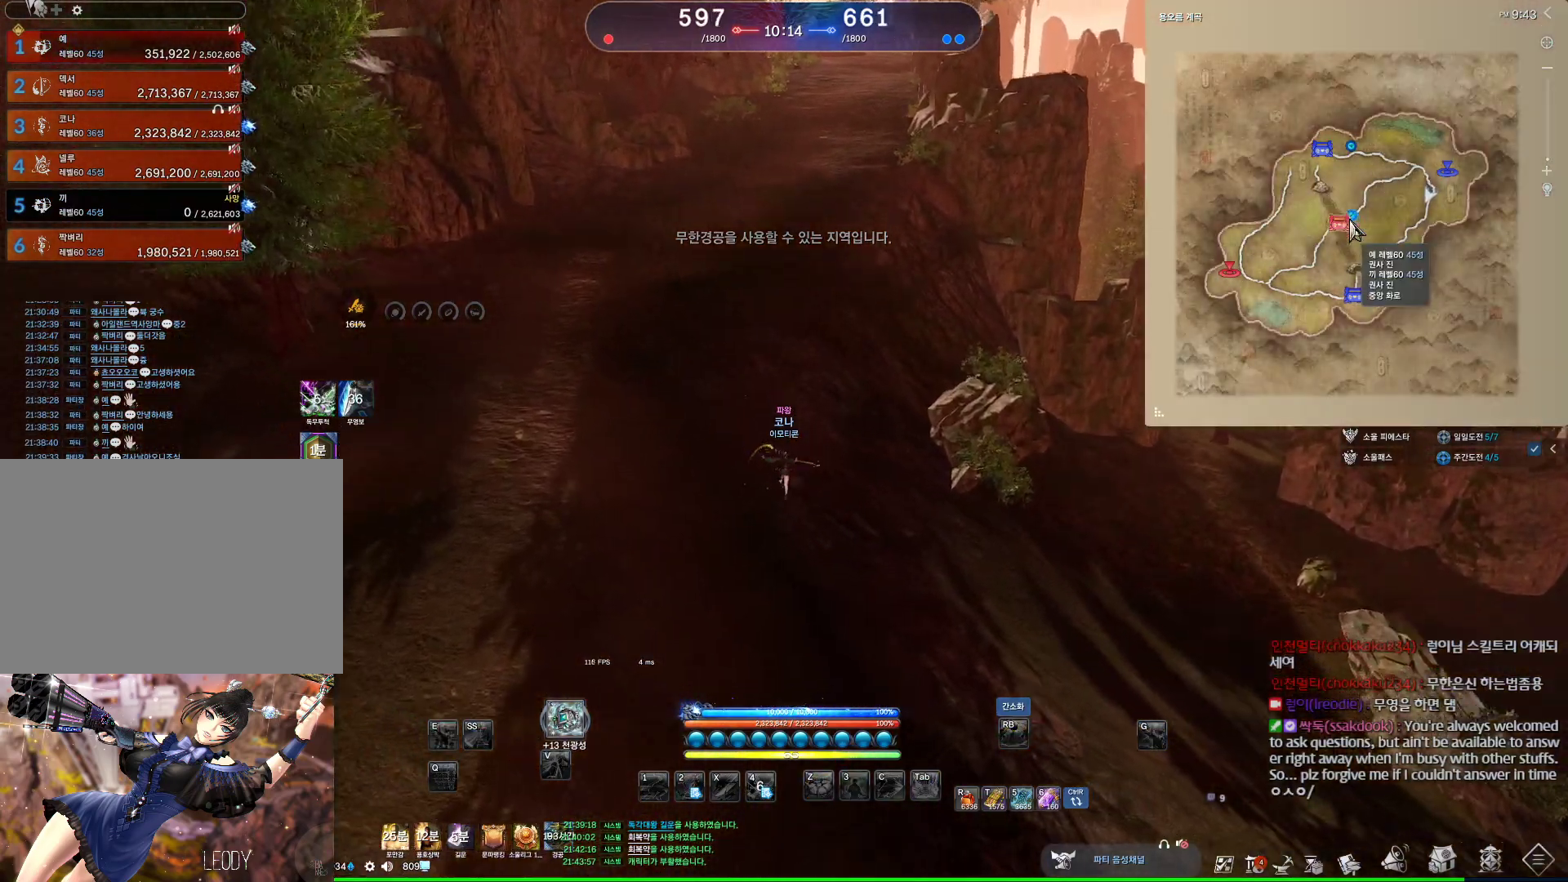
{"keys": ["alt", "w"], "mouse": [], "events": []}
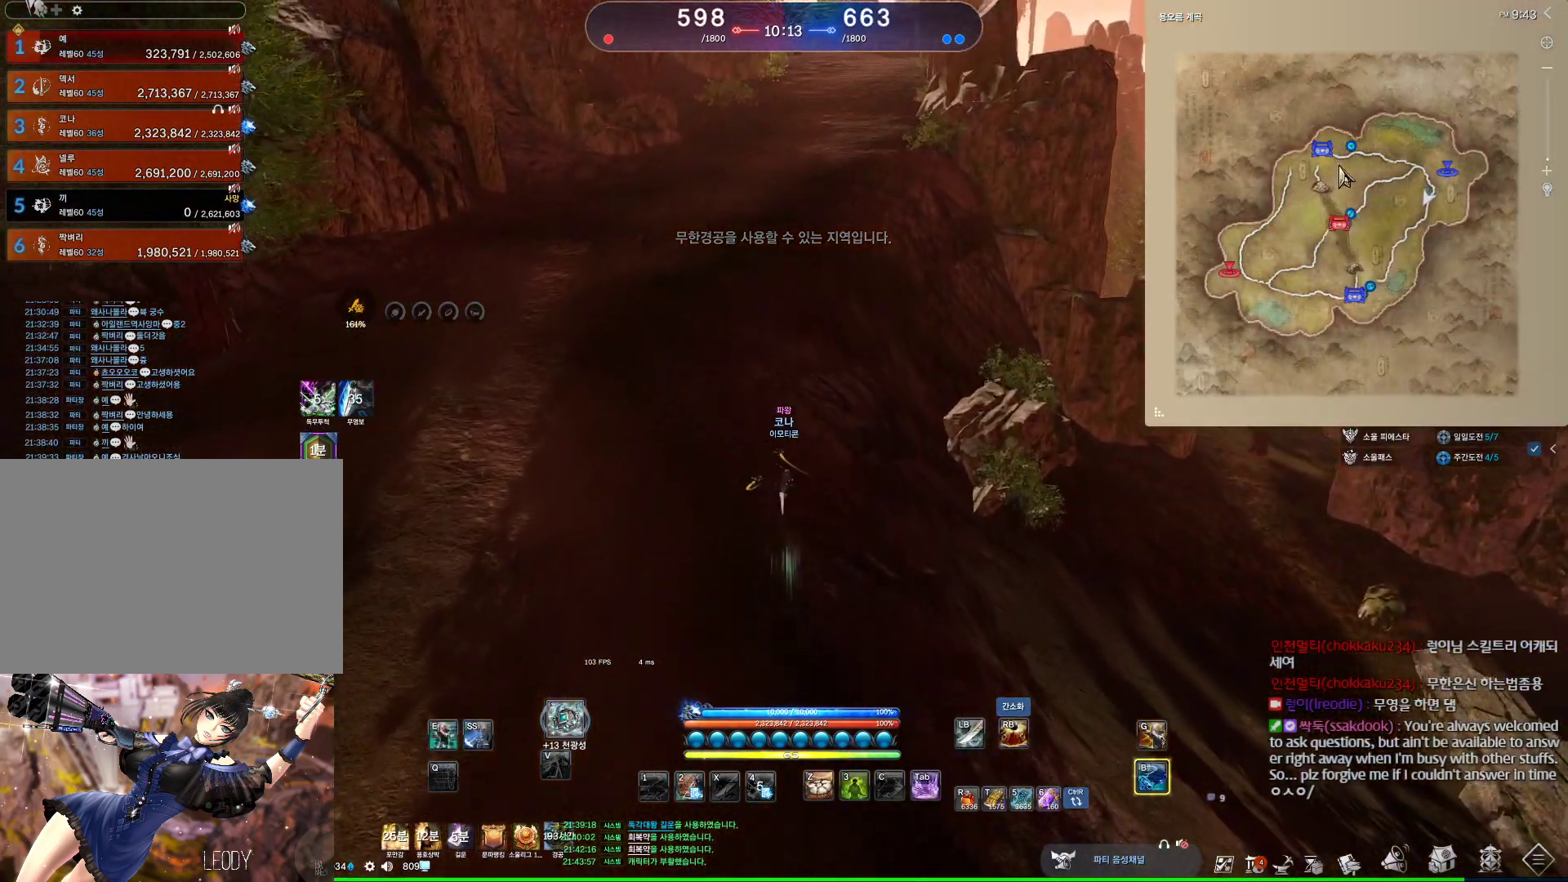
{"keys": ["alt", "w"], "mouse": [], "events": []}
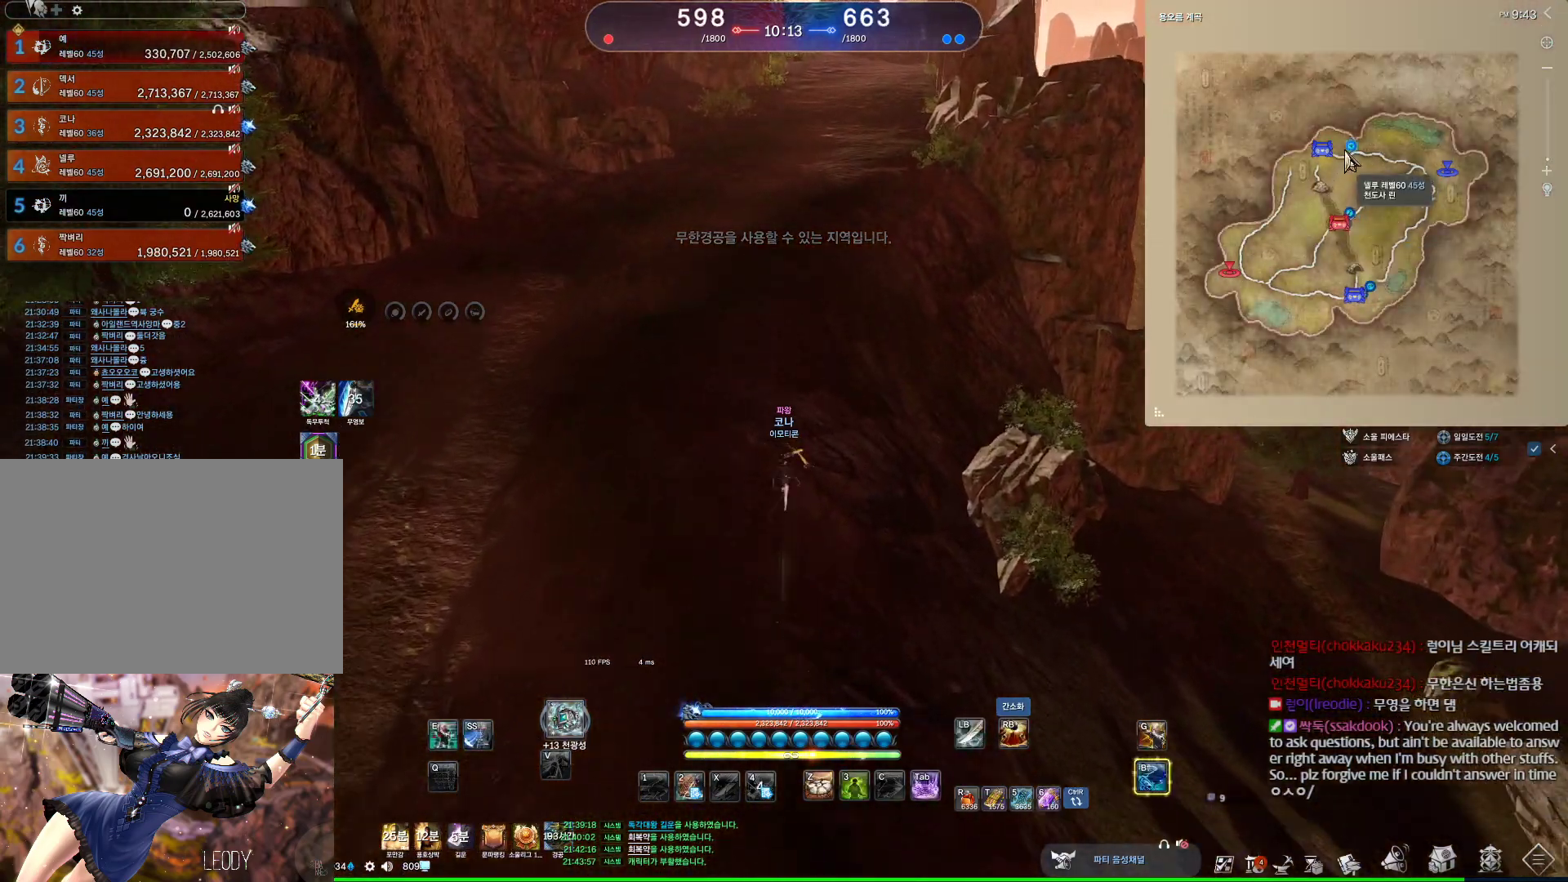
{"keys": ["alt", "w"], "mouse": ["left", "right"], "events": [[467, "mouse_left", "down"], [467, "mouse_right", "down"]]}
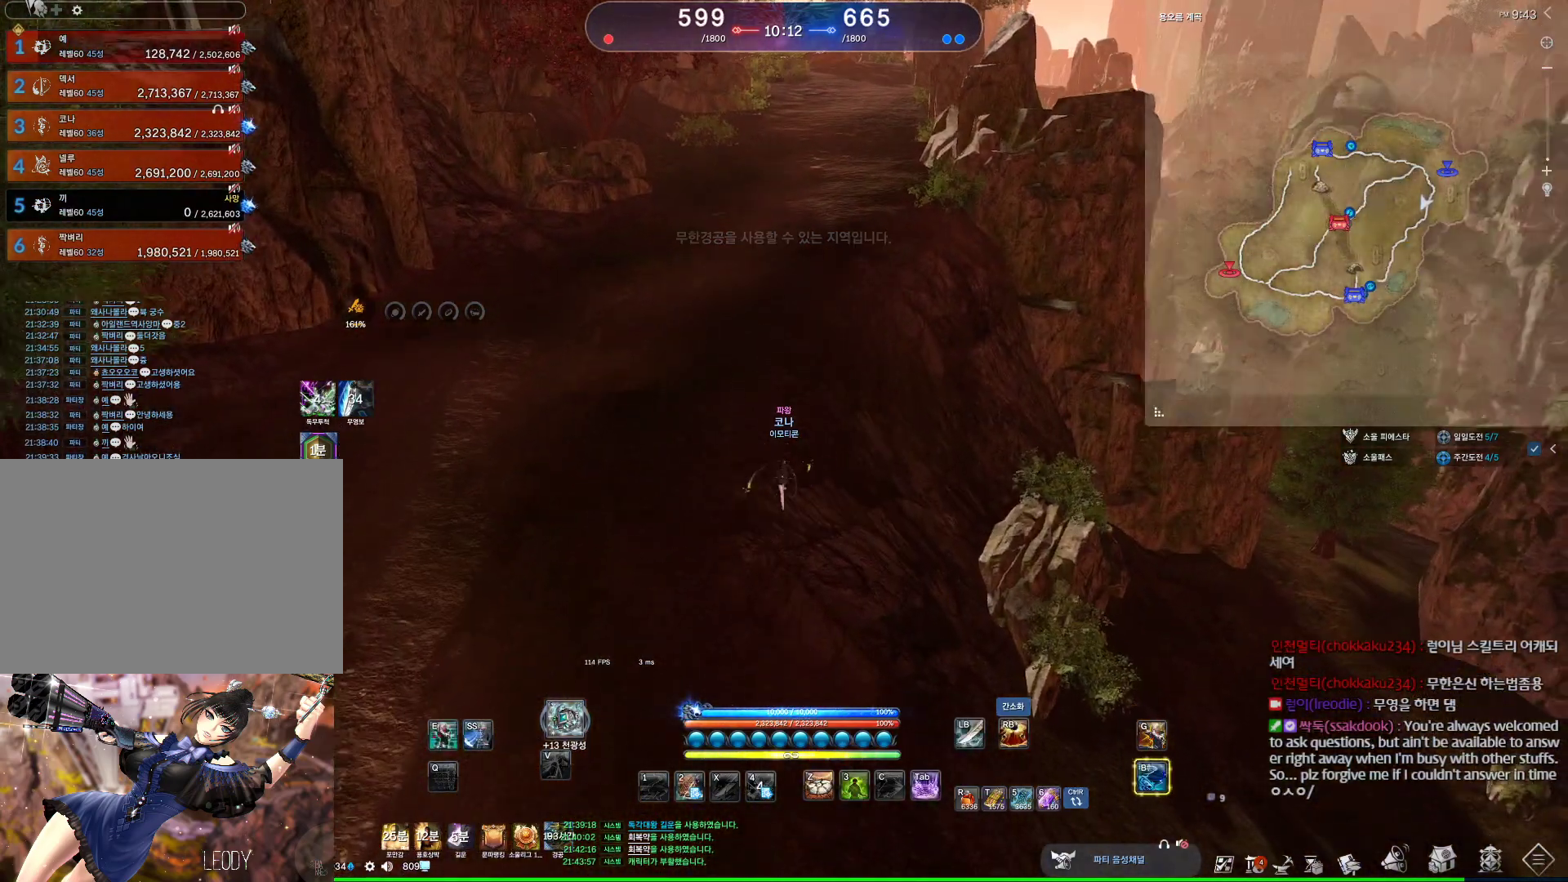
{"keys": ["w"], "mouse": [], "events": [[33, "mouse_left", "up"], [33, "mouse_right", "up"], [133, "mouse_right", "down"], [300, "mouse_right", "up"], [433, "alt", "up"]]}
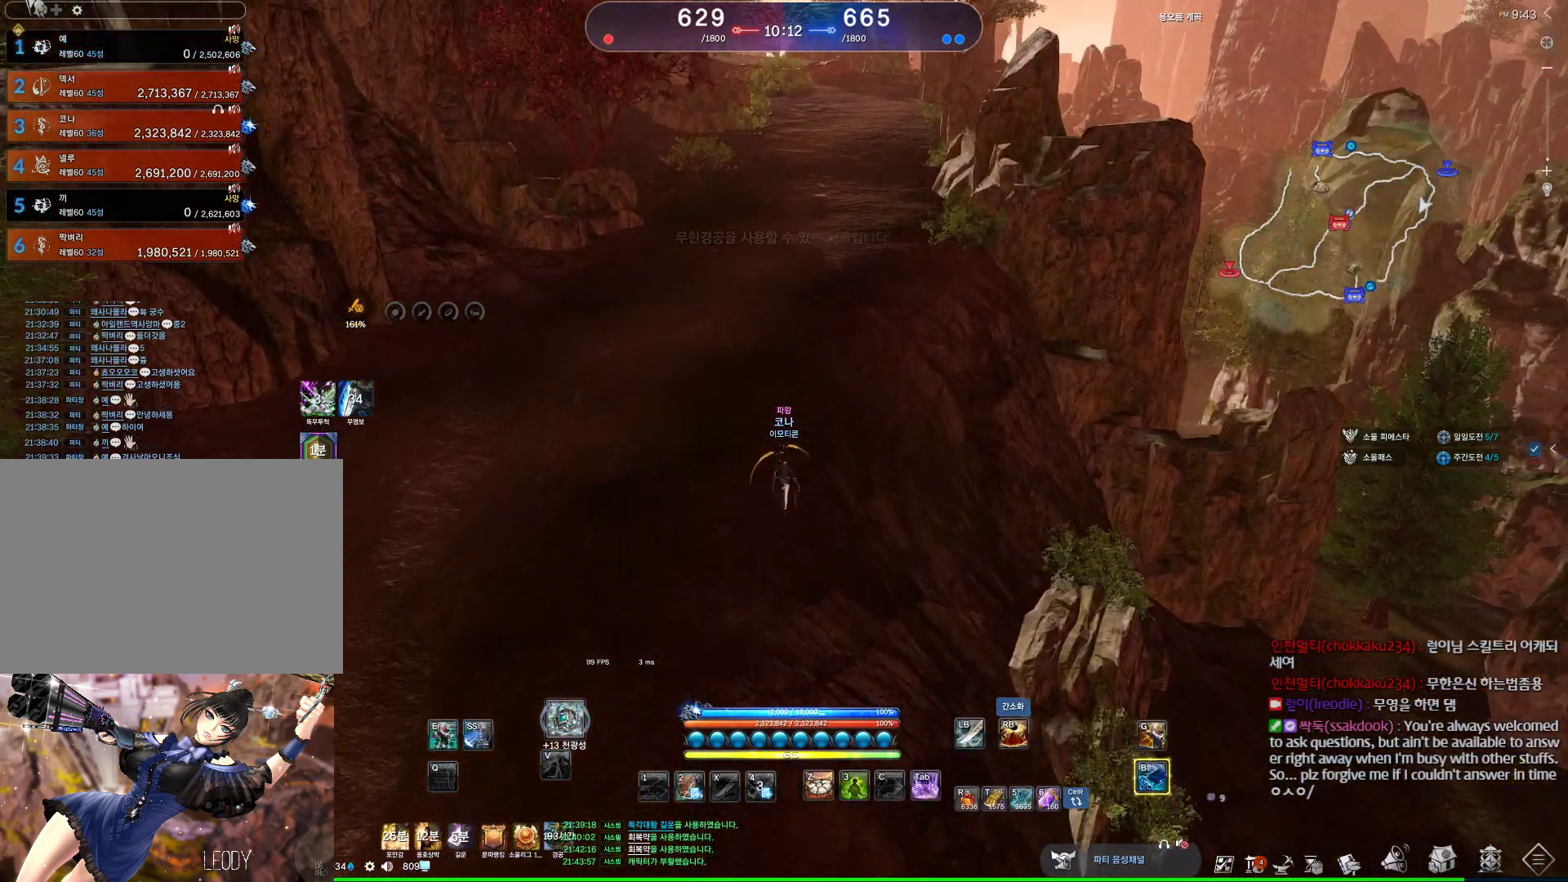
{"keys": ["alt", "d", "w"], "mouse": [], "events": [[67, "space", "down"], [167, "d", "down"], [200, "mouse_mb4", "down"], [233, "space", "up"], [367, "mouse_mb4", "up"], [433, "mouse_mb4", "down"], [500, "alt", "down"], [500, "mouse_mb4", "up"]]}
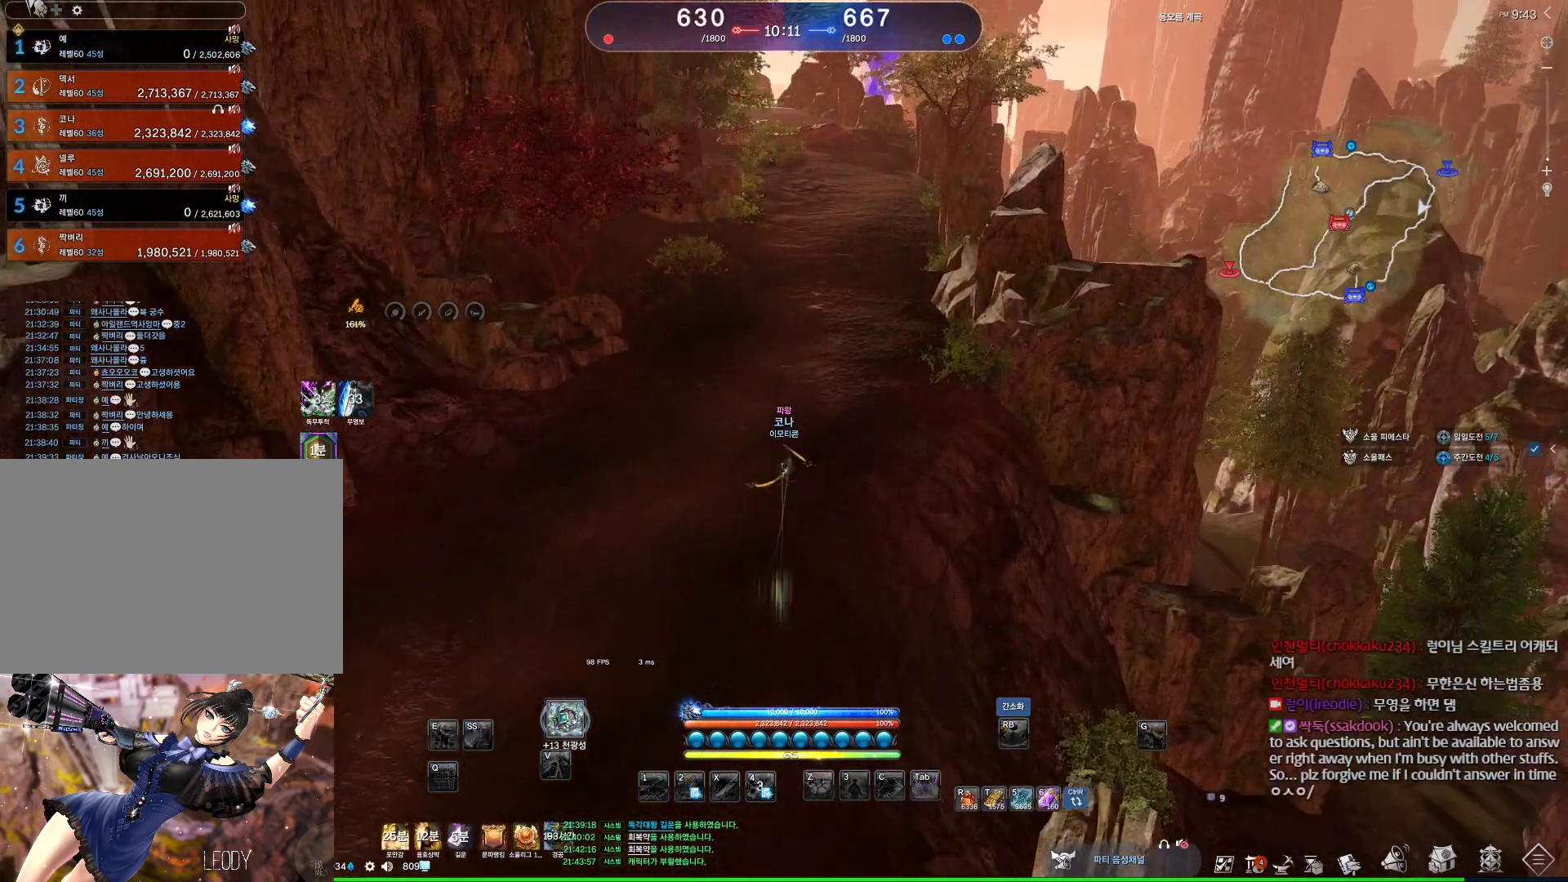
{"keys": ["alt", "w"], "mouse": [], "events": [[33, "d", "up"], [233, "mouse_mb4", "down"], [267, "mouse_mb4", "up"]]}
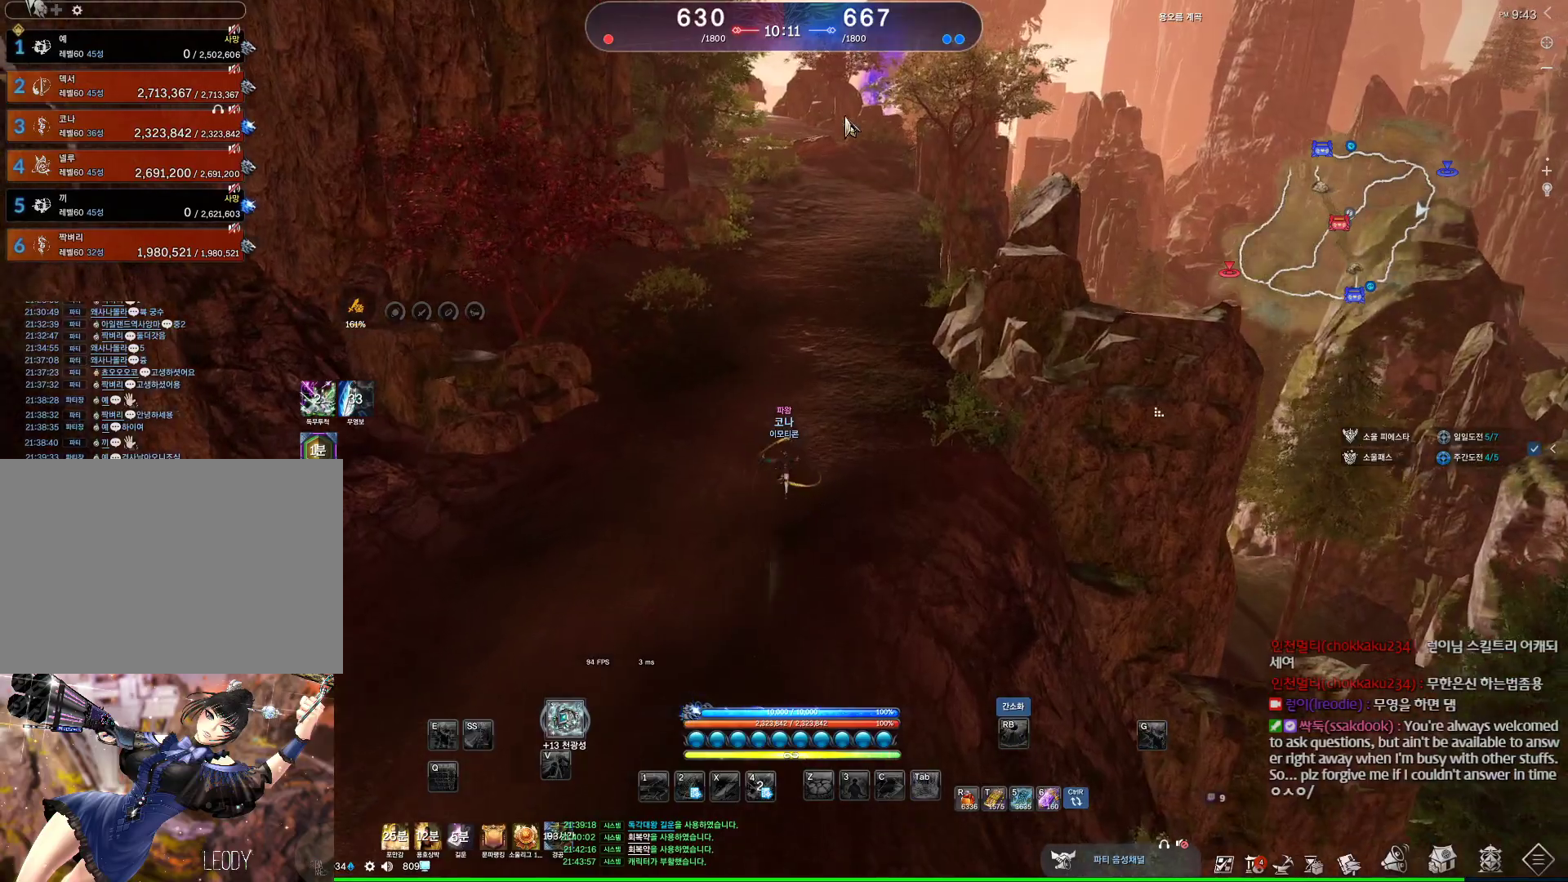
{"keys": ["alt", "d", "w"], "mouse": [], "events": [[200, "mouse_left", "down"], [200, "mouse_right", "down"], [333, "mouse_left", "up"], [333, "mouse_right", "up"], [500, "d", "down"]]}
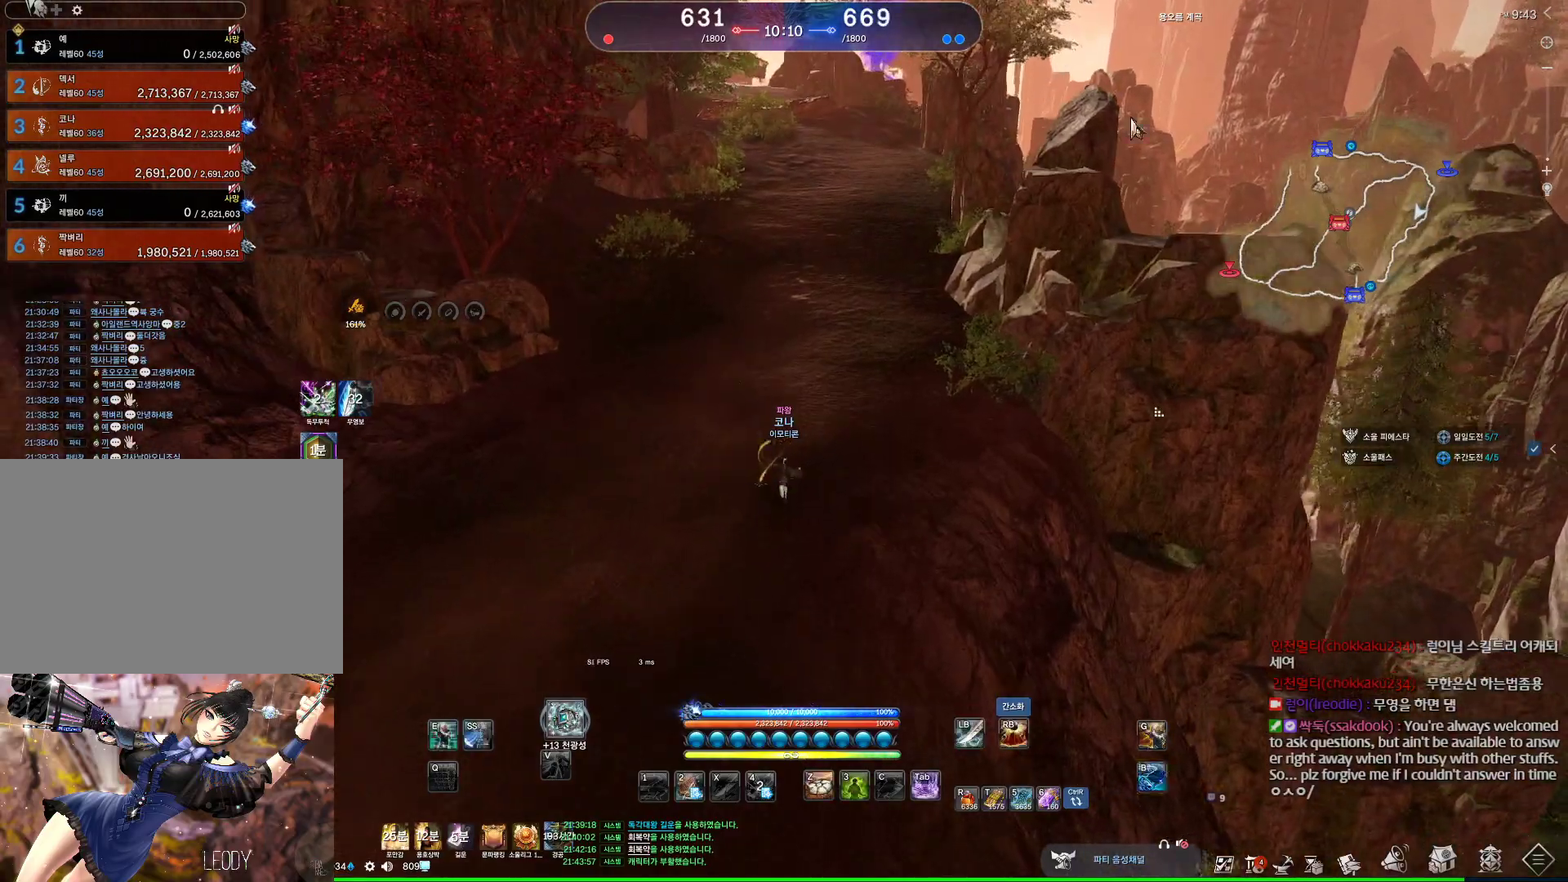
{"keys": ["alt", "w"], "mouse": [], "events": [[200, "d", "up"]]}
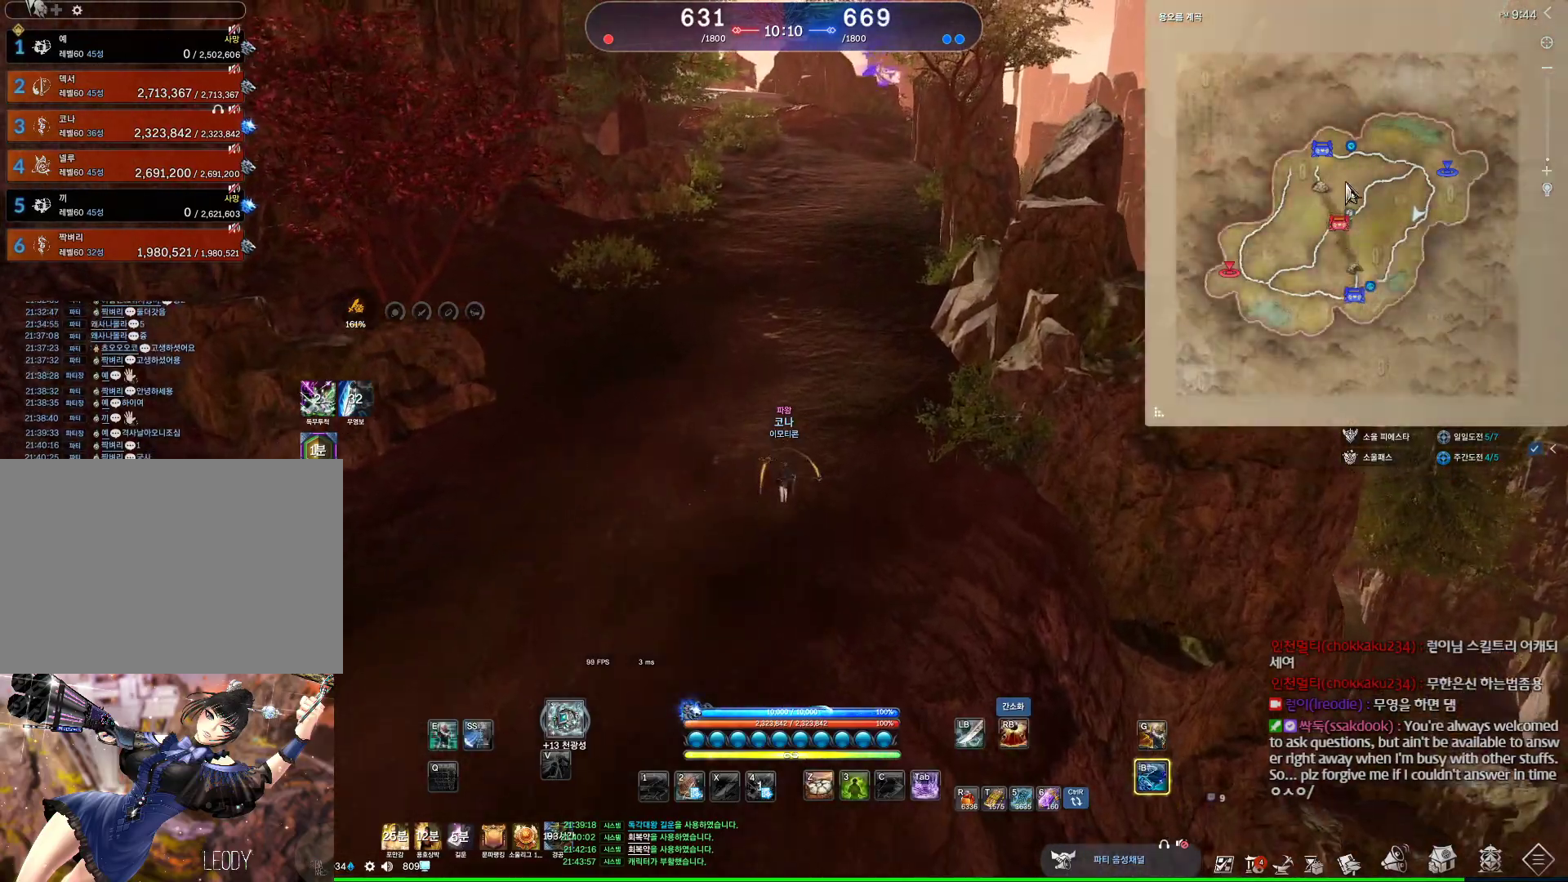
{"keys": ["alt", "w"], "mouse": [], "events": []}
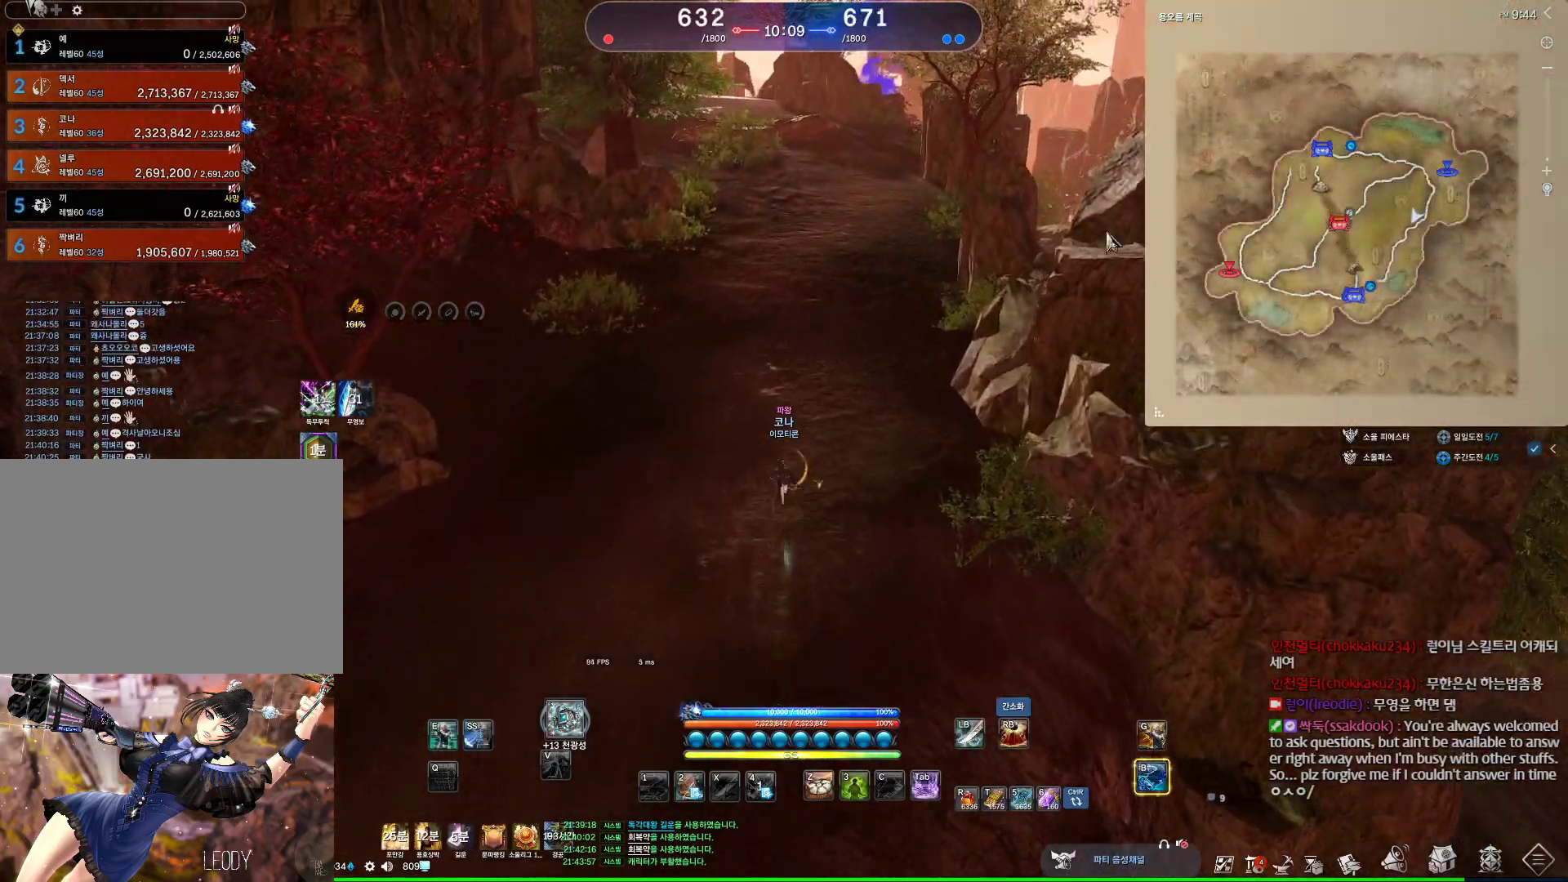
{"keys": ["alt", "w"], "mouse": [], "events": [[133, "mouse_left", "down"], [133, "mouse_right", "down"], [300, "mouse_left", "up"], [300, "mouse_right", "up"], [333, "mouse_left", "down"], [333, "mouse_right", "down"], [433, "mouse_left", "up"], [433, "mouse_right", "up"]]}